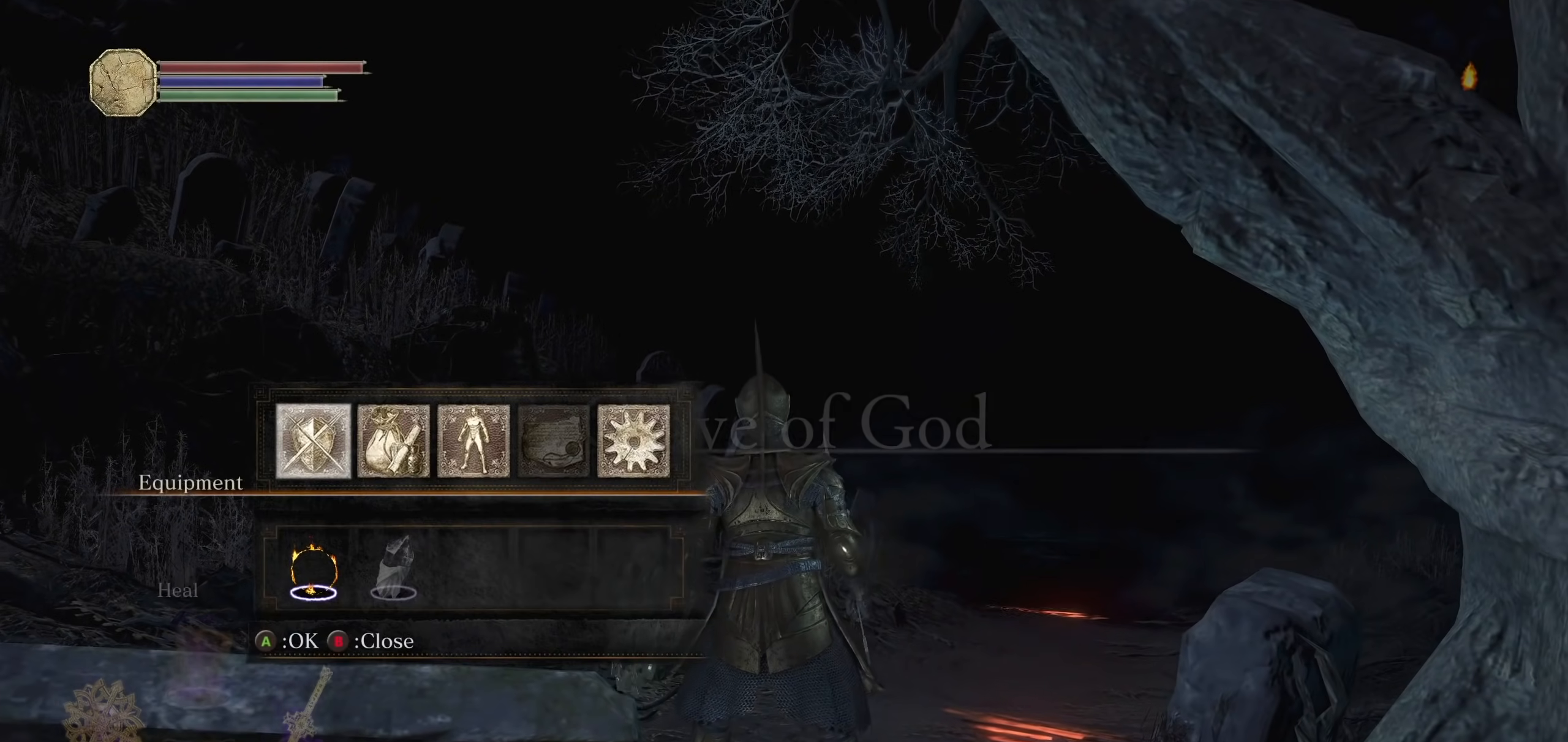
Gameplay with a controller (PlayStation layout); each line is a JSON object with the inputs held at the frame after it (dt_ms = milliseconds from this image to that frame). "events" lists button and stick changes between this image and that frame as [ms after this image, input, new state], when the widget could be followed in between. Not read: SELECT START TOUCHPAD.
{"dt_ms": 500, "buttons": [], "left_stick": "center", "right_stick": "center", "events": [[200, "CROSS", "down"], [300, "CROSS", "up"]]}
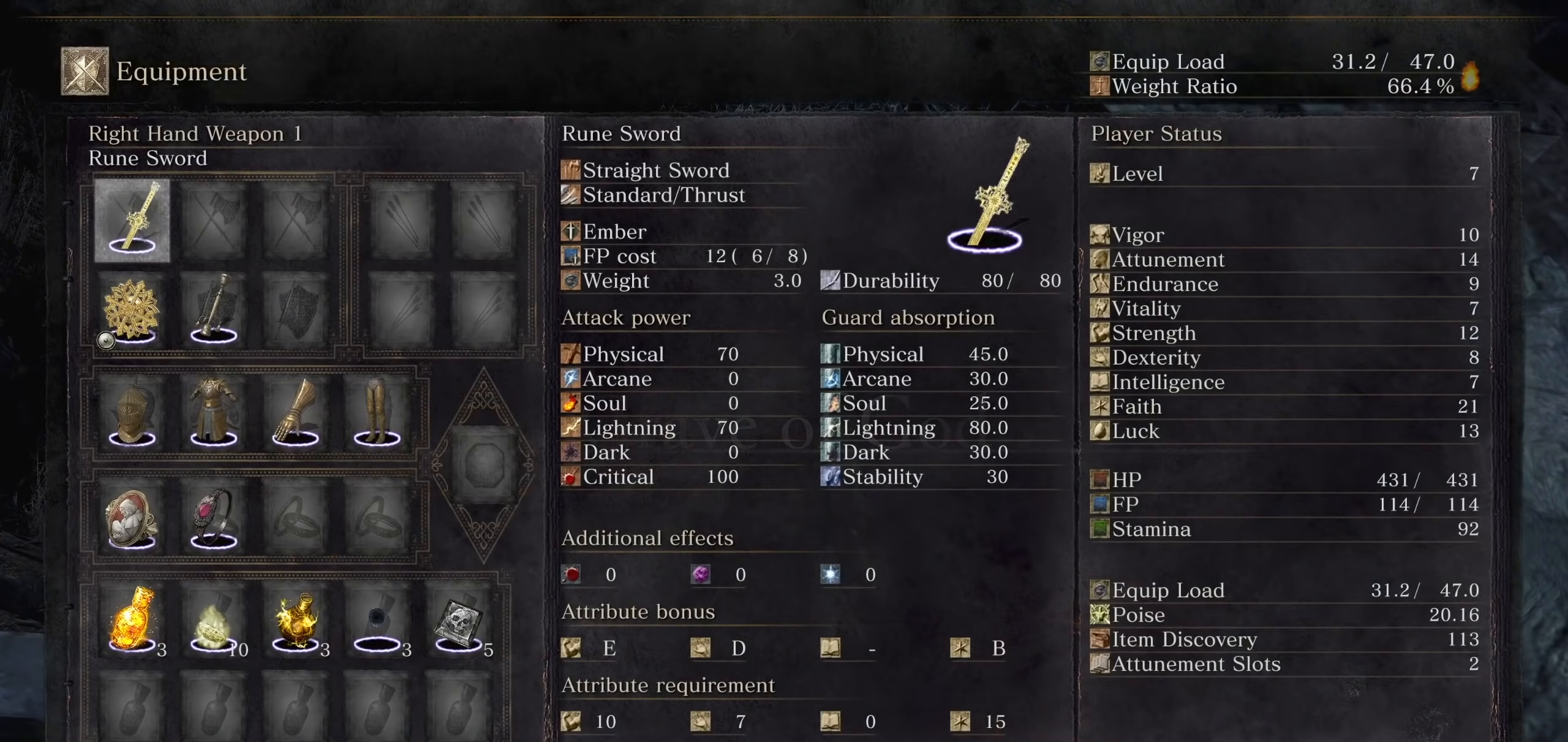
{"dt_ms": 500, "buttons": [], "left_stick": "center", "right_stick": "center", "events": [[360, "CROSS", "down"], [460, "CROSS", "up"]]}
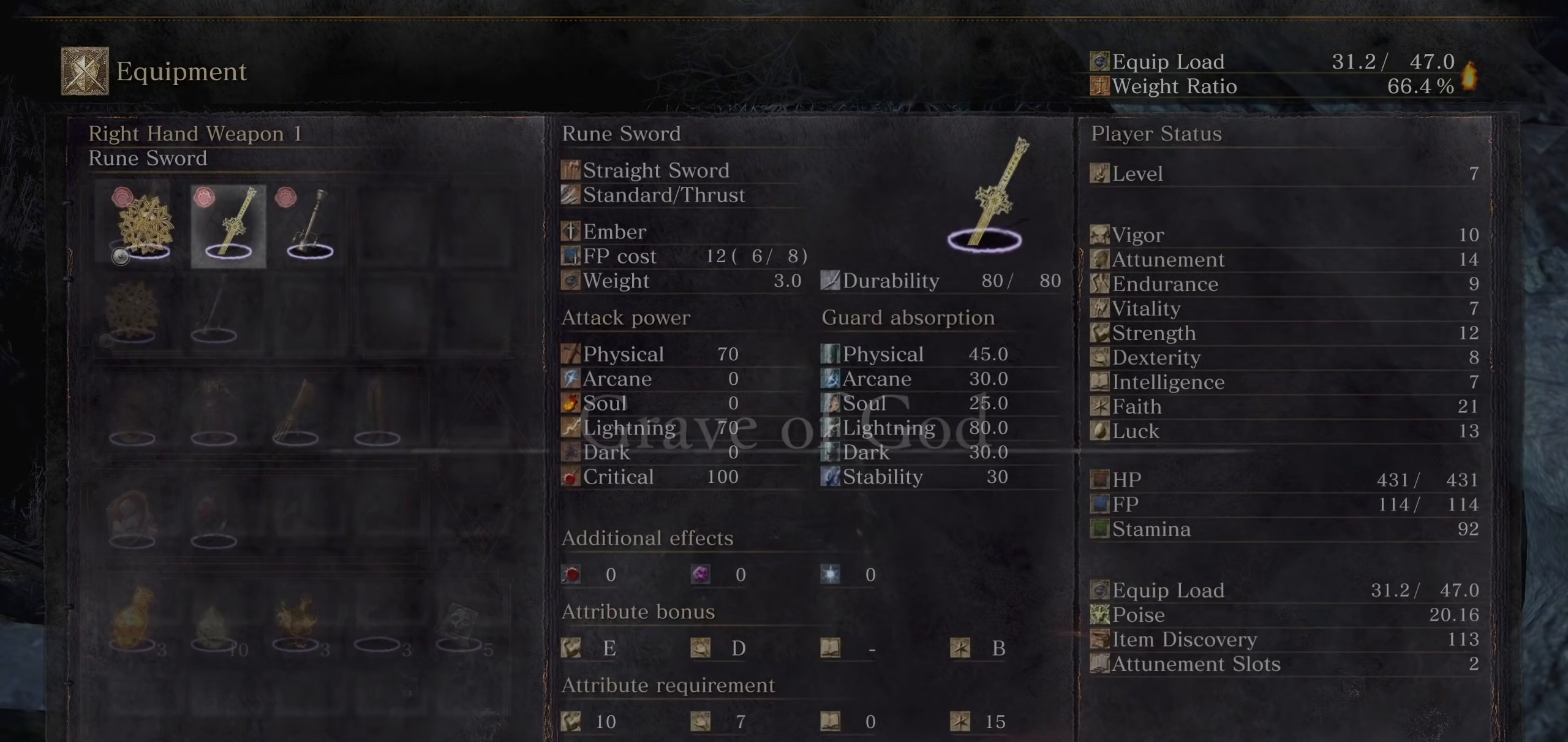
{"dt_ms": 500, "buttons": [], "left_stick": "center", "right_stick": "center", "events": []}
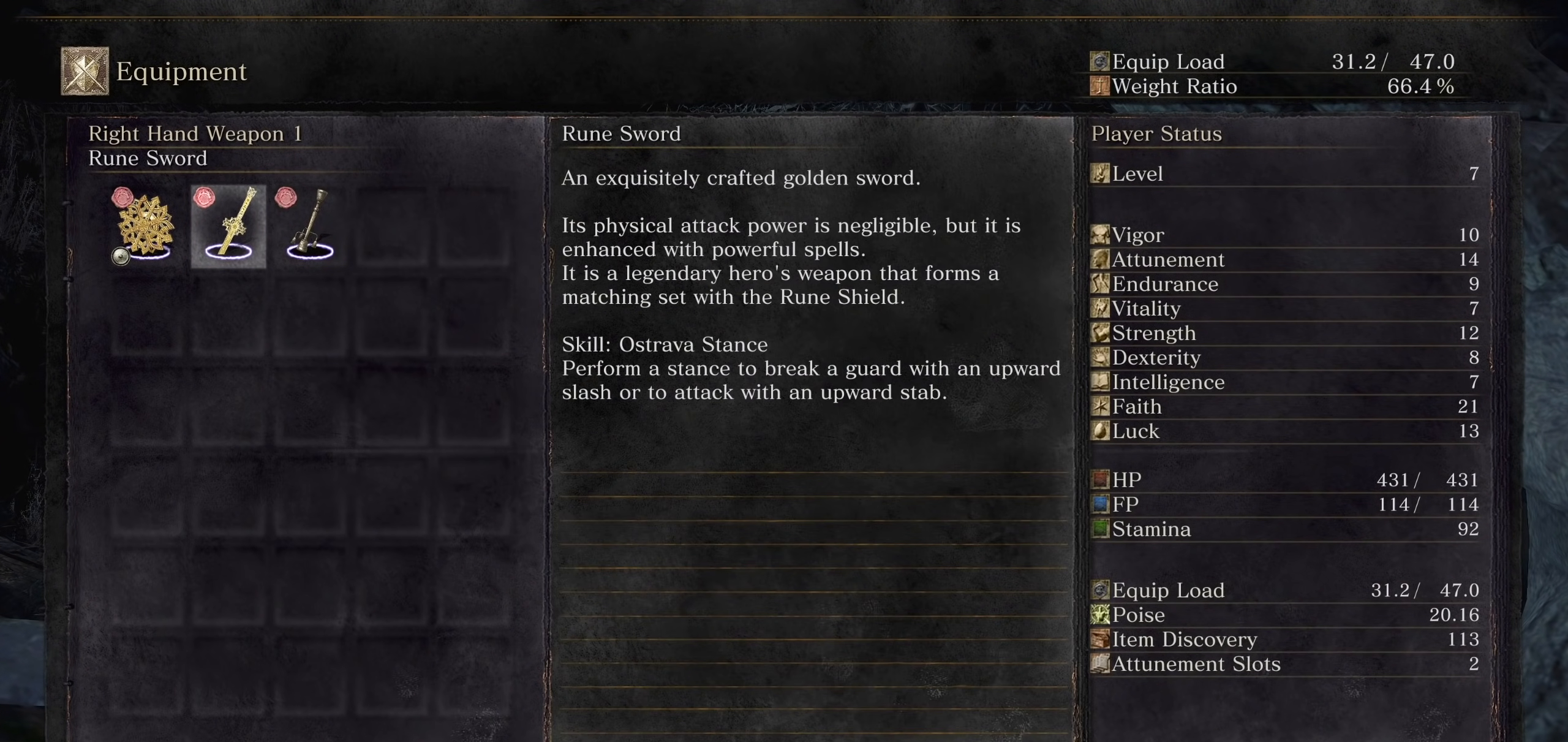
{"dt_ms": 500, "buttons": [], "left_stick": "center", "right_stick": "center", "events": [[380, "DPAD_LEFT", "down"], [460, "DPAD_LEFT", "up"]]}
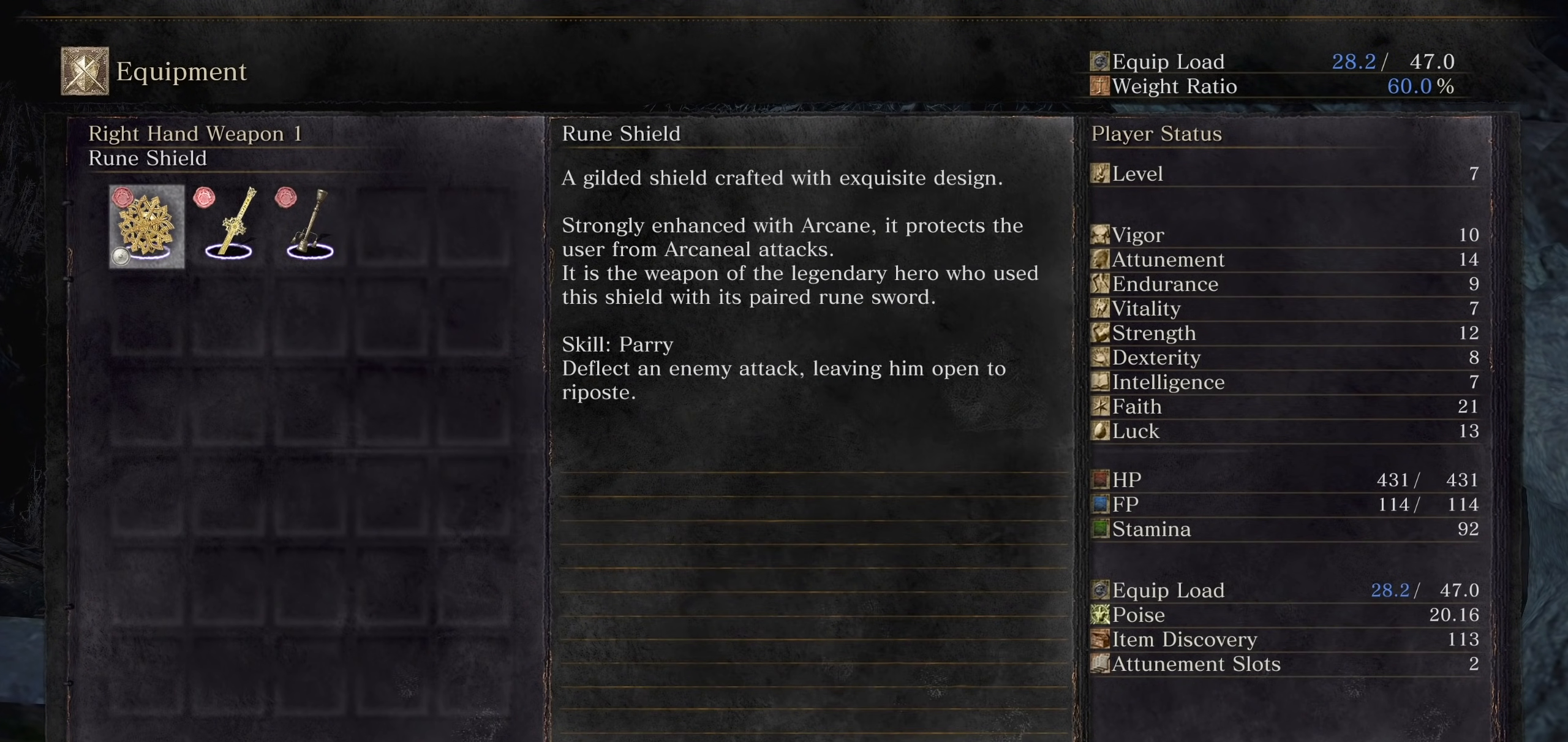
{"dt_ms": 500, "buttons": [], "left_stick": "center", "right_stick": "center", "events": [[340, "DPAD_RIGHT", "down"], [440, "DPAD_RIGHT", "up"]]}
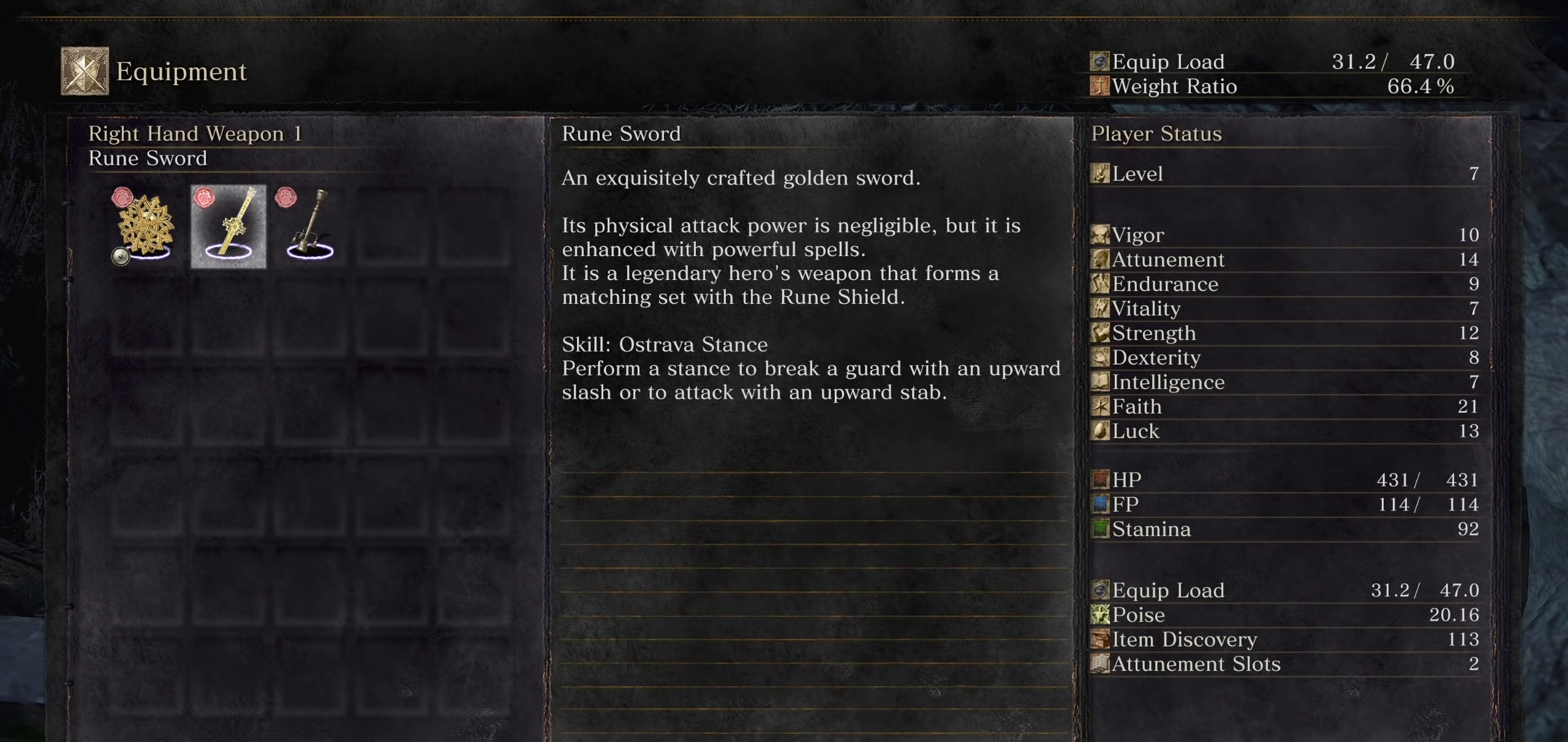
{"dt_ms": 500, "buttons": [], "left_stick": "center", "right_stick": "center", "events": [[320, "CIRCLE", "down"], [440, "CIRCLE", "up"]]}
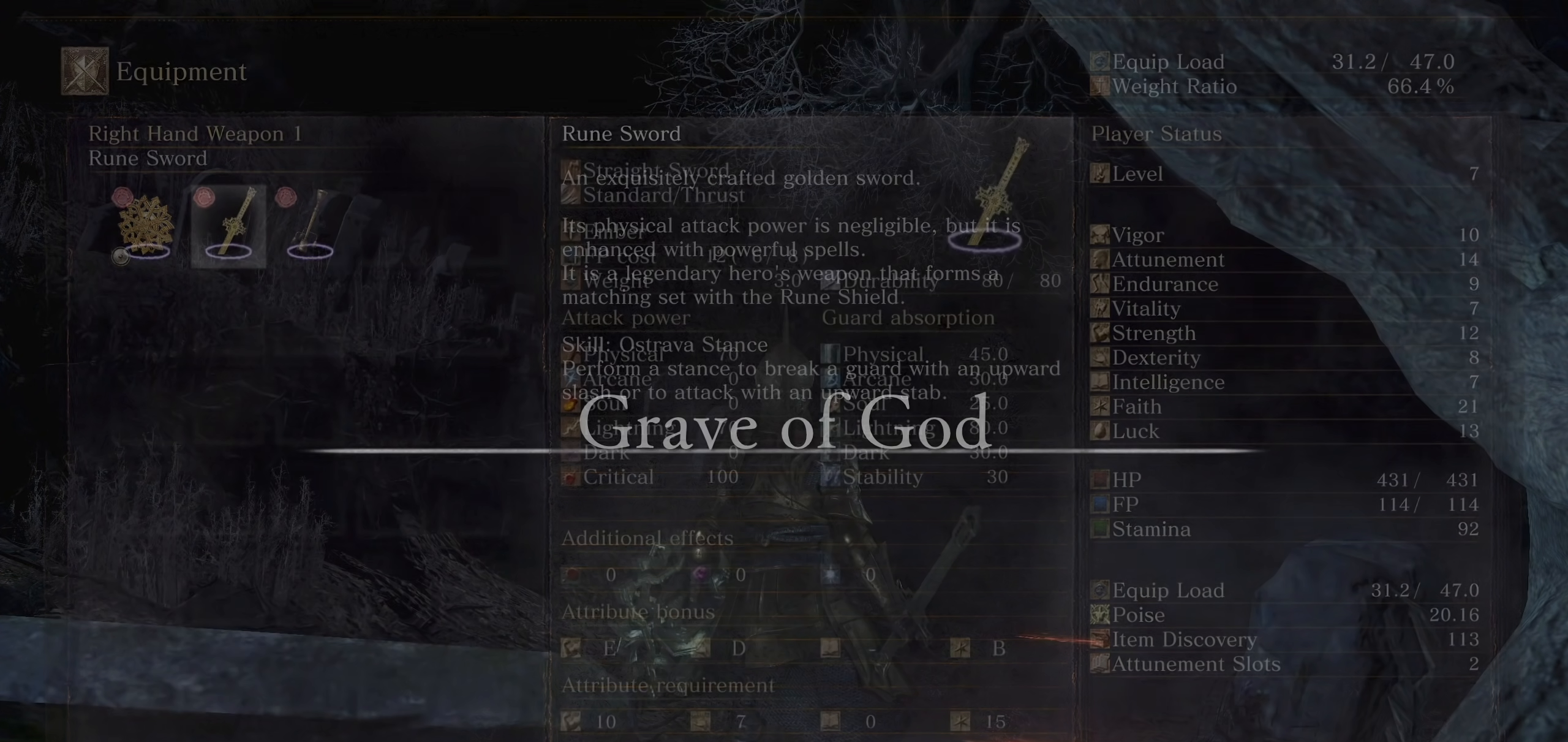
{"dt_ms": 500, "buttons": [], "left_stick": "center", "right_stick": "center", "events": [[220, "DPAD_DOWN", "down"], [320, "DPAD_DOWN", "up"]]}
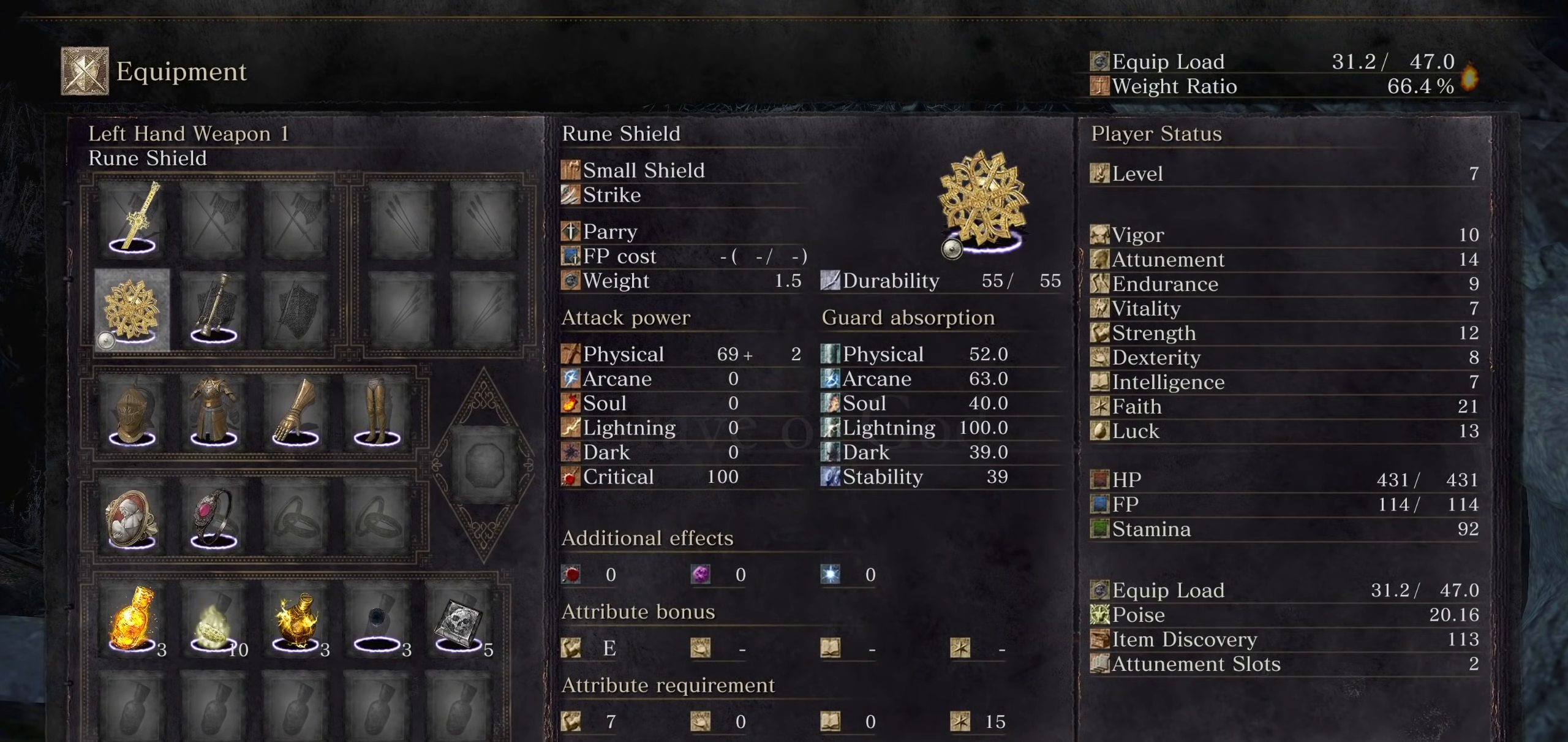
{"dt_ms": 500, "buttons": [], "left_stick": "center", "right_stick": "center", "events": [[80, "DPAD_DOWN", "down"], [200, "DPAD_DOWN", "up"]]}
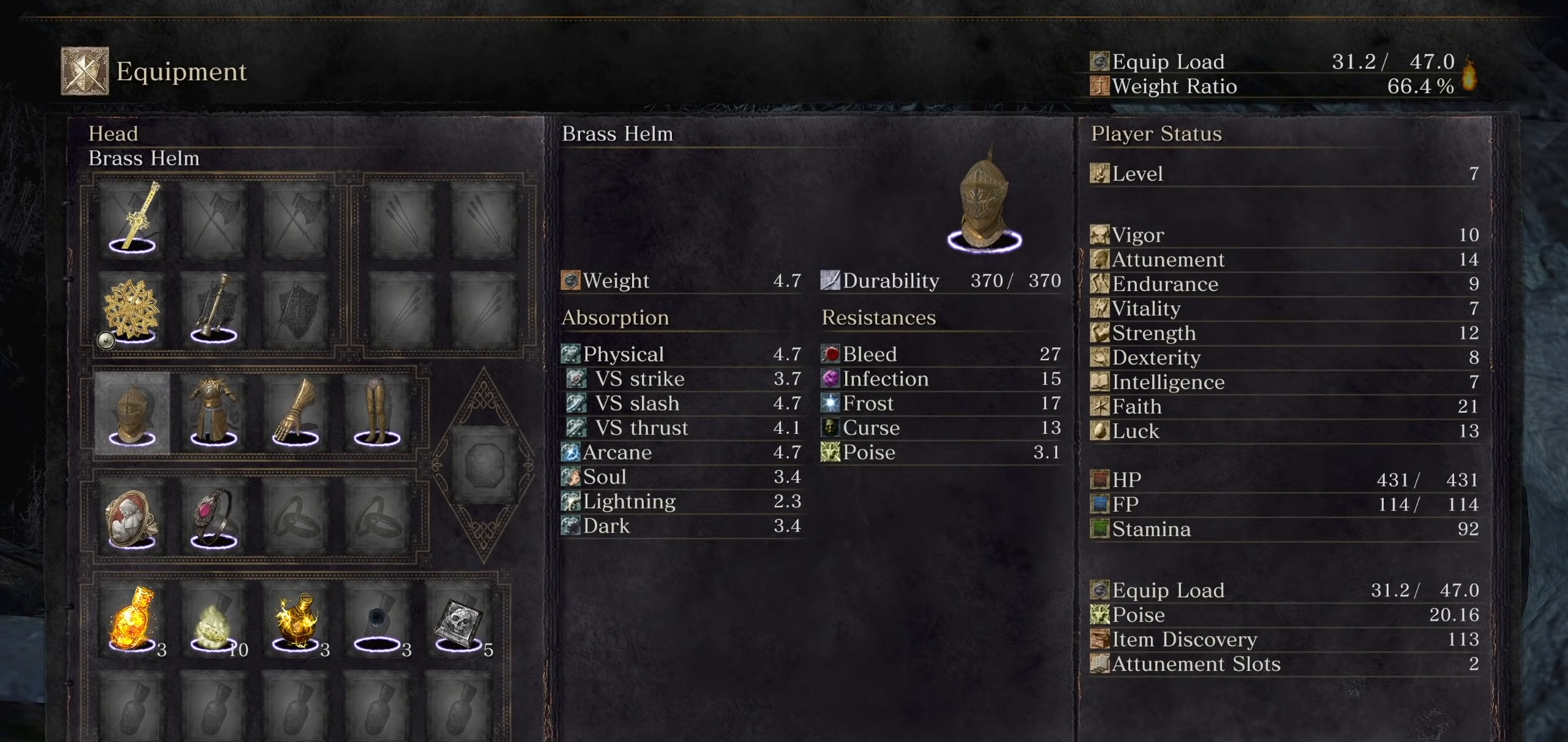
{"dt_ms": 500, "buttons": [], "left_stick": "center", "right_stick": "center", "events": [[160, "DPAD_RIGHT", "down"], [220, "DPAD_RIGHT", "up"]]}
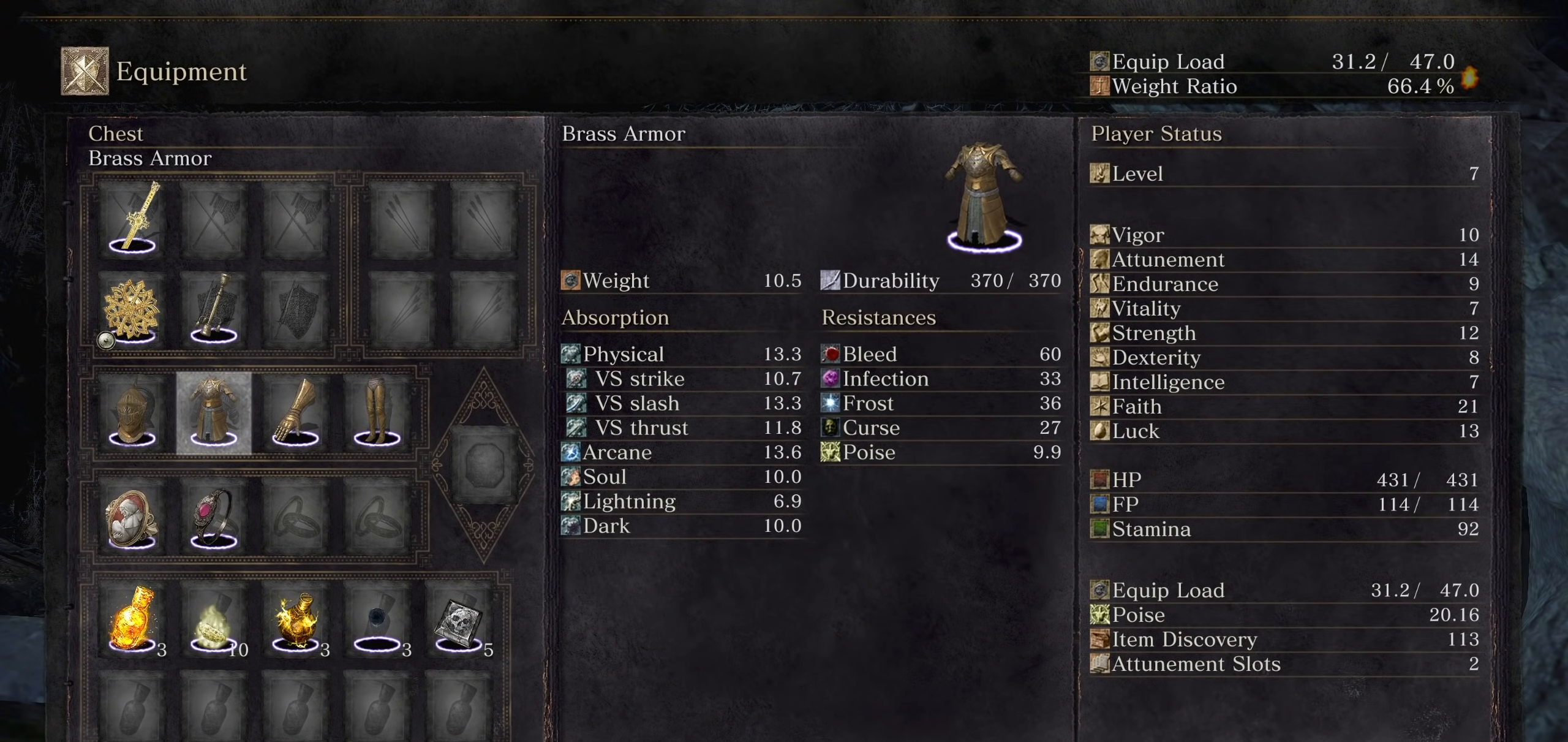
{"dt_ms": 1000, "buttons": [], "left_stick": "center", "right_stick": "center", "events": [[200, "CROSS", "down"], [300, "CROSS", "up"], [880, "CIRCLE", "down"], [1000, "CIRCLE", "up"]]}
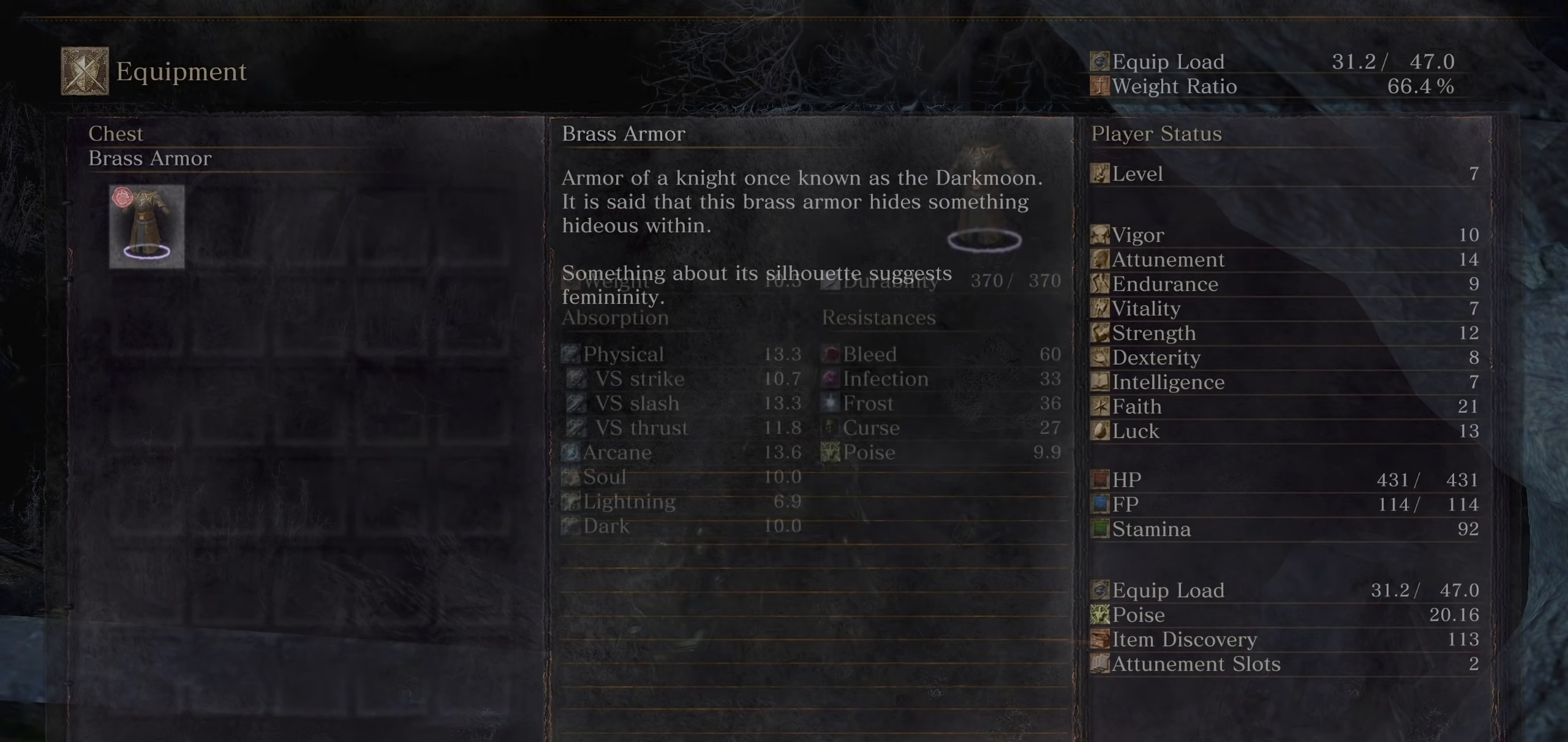
{"dt_ms": 500, "buttons": [], "left_stick": "center", "right_stick": "center", "events": []}
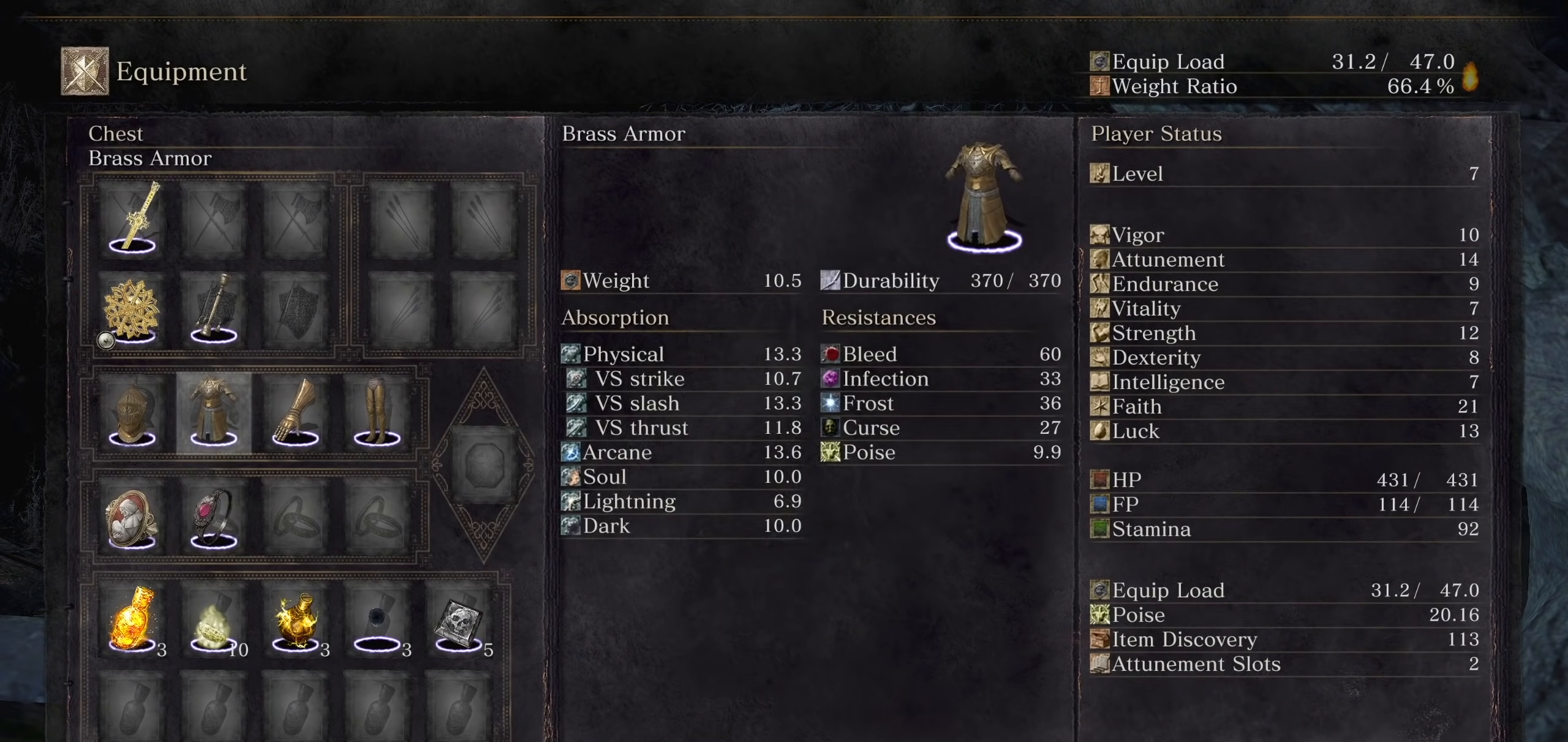
{"dt_ms": 500, "buttons": [], "left_stick": "center", "right_stick": "center", "events": [[20, "DPAD_DOWN", "down"], [120, "DPAD_DOWN", "up"], [400, "DPAD_LEFT", "down"], [460, "DPAD_LEFT", "up"]]}
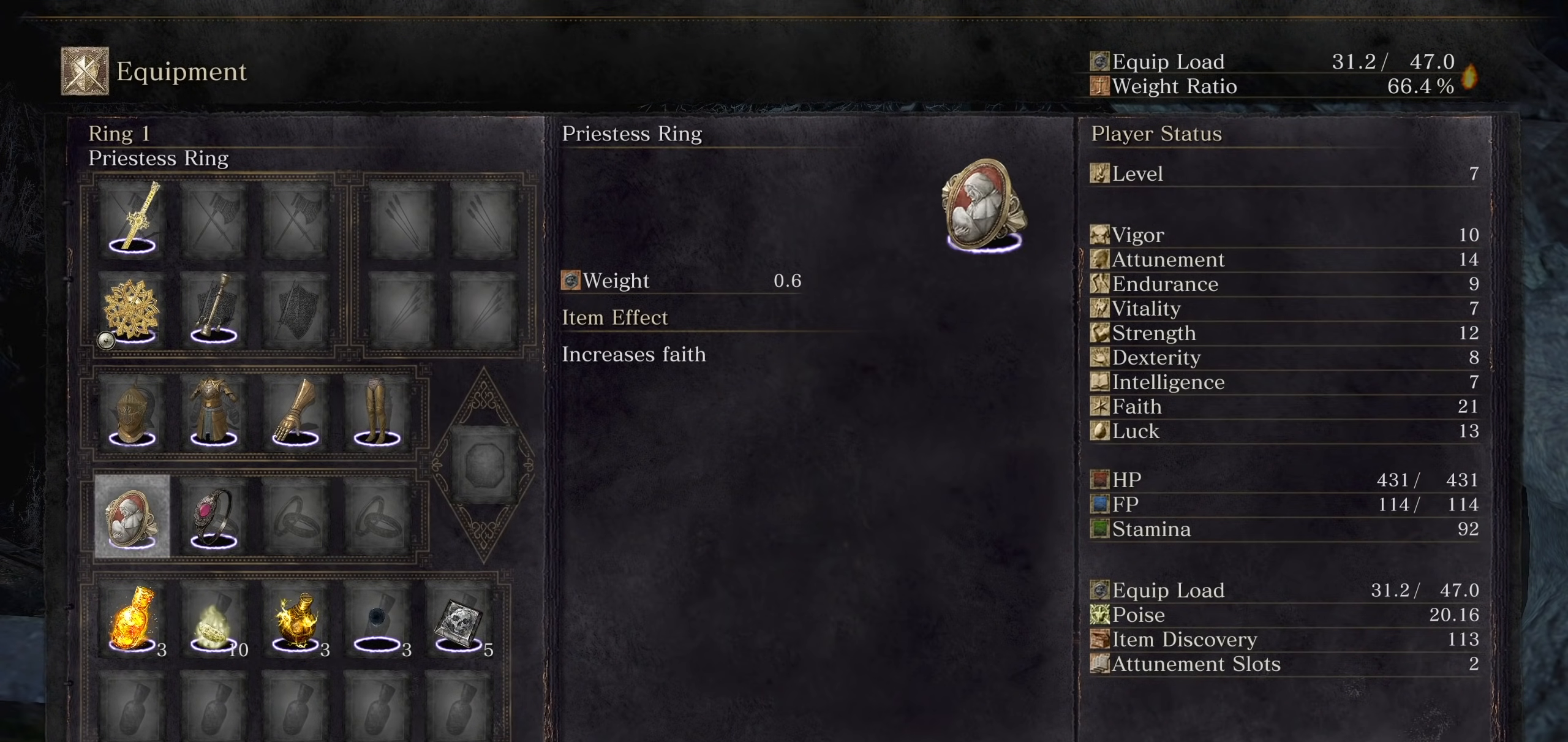
{"dt_ms": 500, "buttons": [], "left_stick": "center", "right_stick": "center", "events": [[400, "DPAD_DOWN", "down"], [460, "DPAD_DOWN", "up"]]}
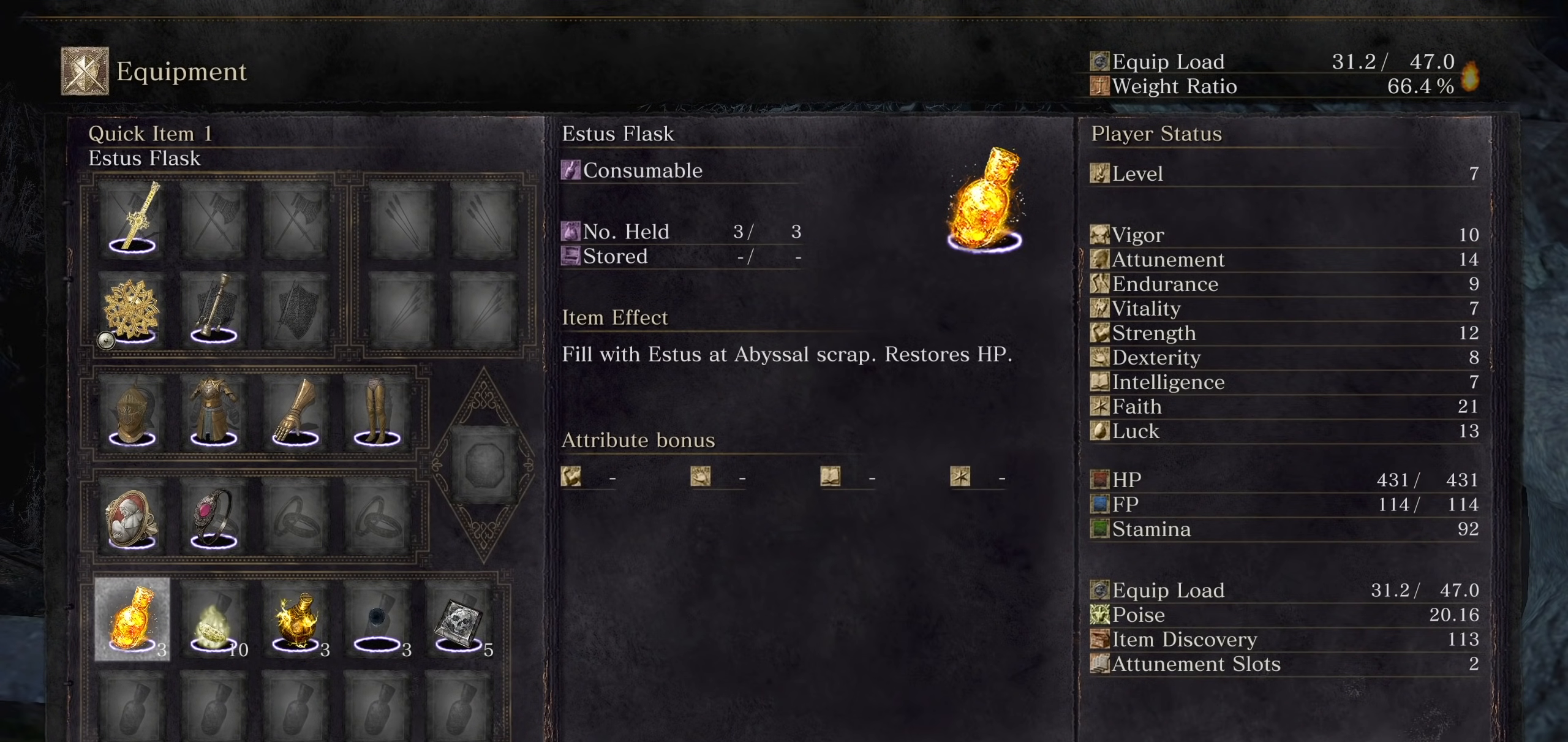
{"dt_ms": 500, "buttons": [], "left_stick": "center", "right_stick": "center", "events": [[280, "DPAD_RIGHT", "down"], [380, "DPAD_RIGHT", "up"]]}
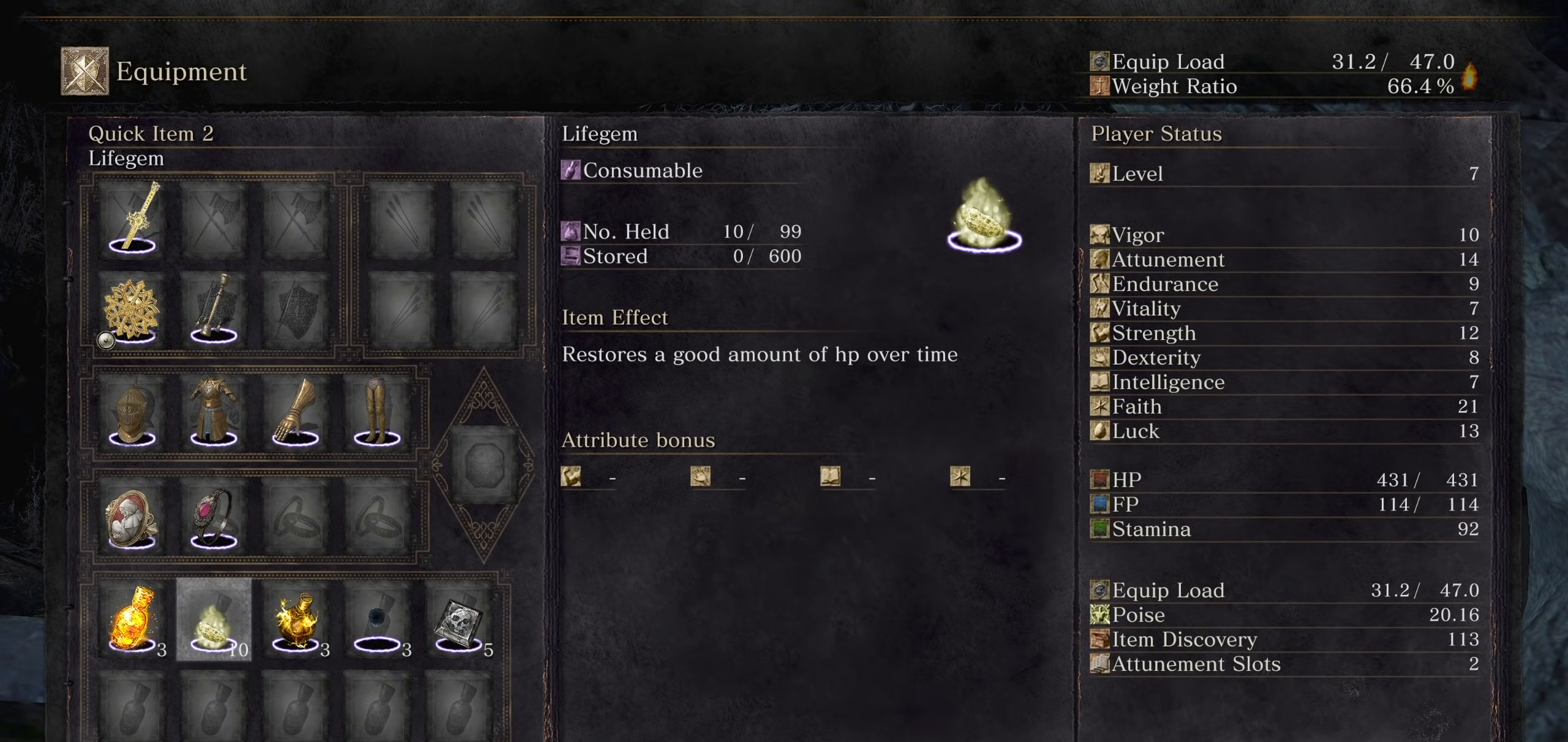
{"dt_ms": 500, "buttons": [], "left_stick": "center", "right_stick": "center", "events": [[260, "CIRCLE", "down"], [400, "CIRCLE", "up"]]}
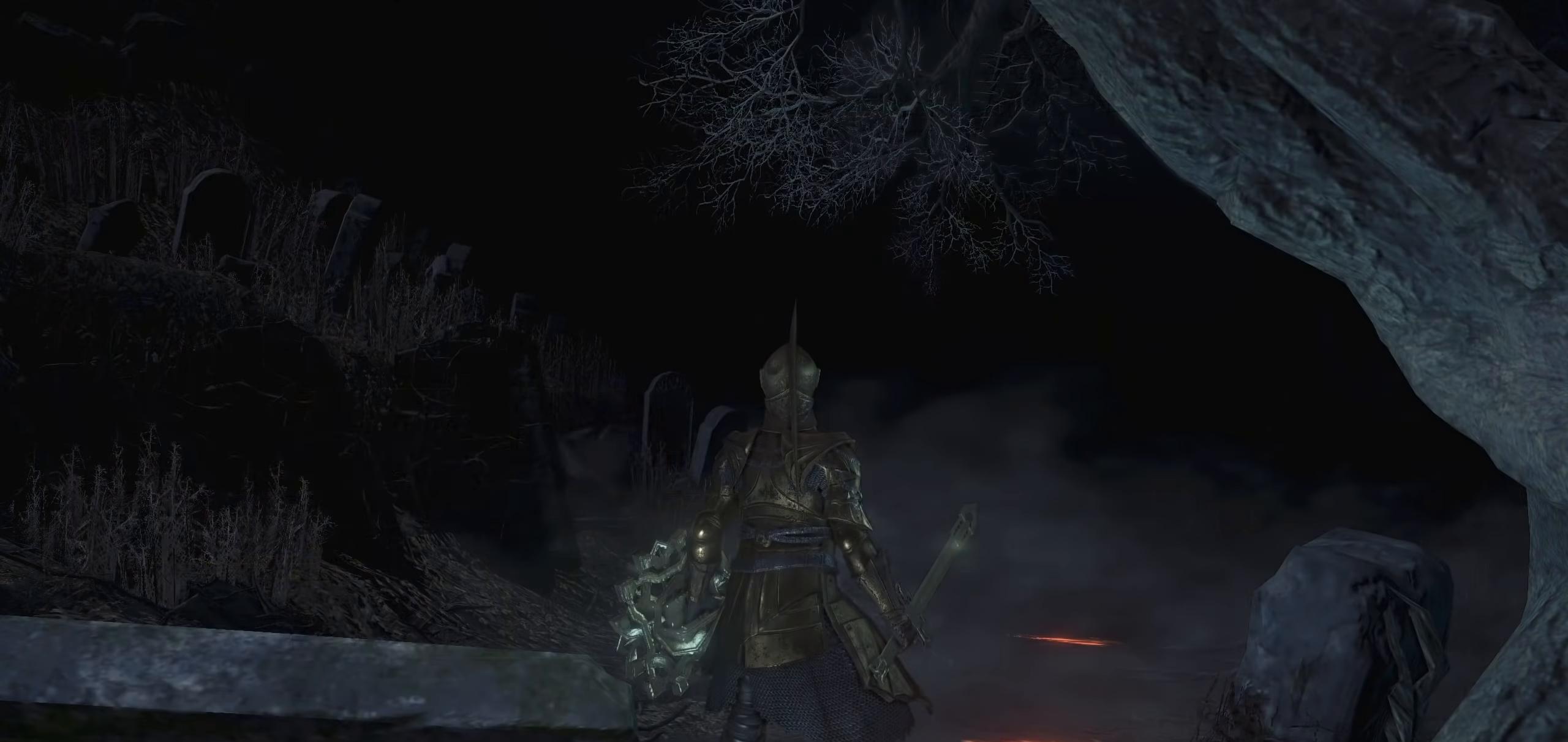
{"dt_ms": 500, "buttons": [], "left_stick": "up", "right_stick": "center", "events": [[200, "left_stick", "up-right"], [220, "CIRCLE", "down"], [280, "left_stick", "up"], [340, "CIRCLE", "up"]]}
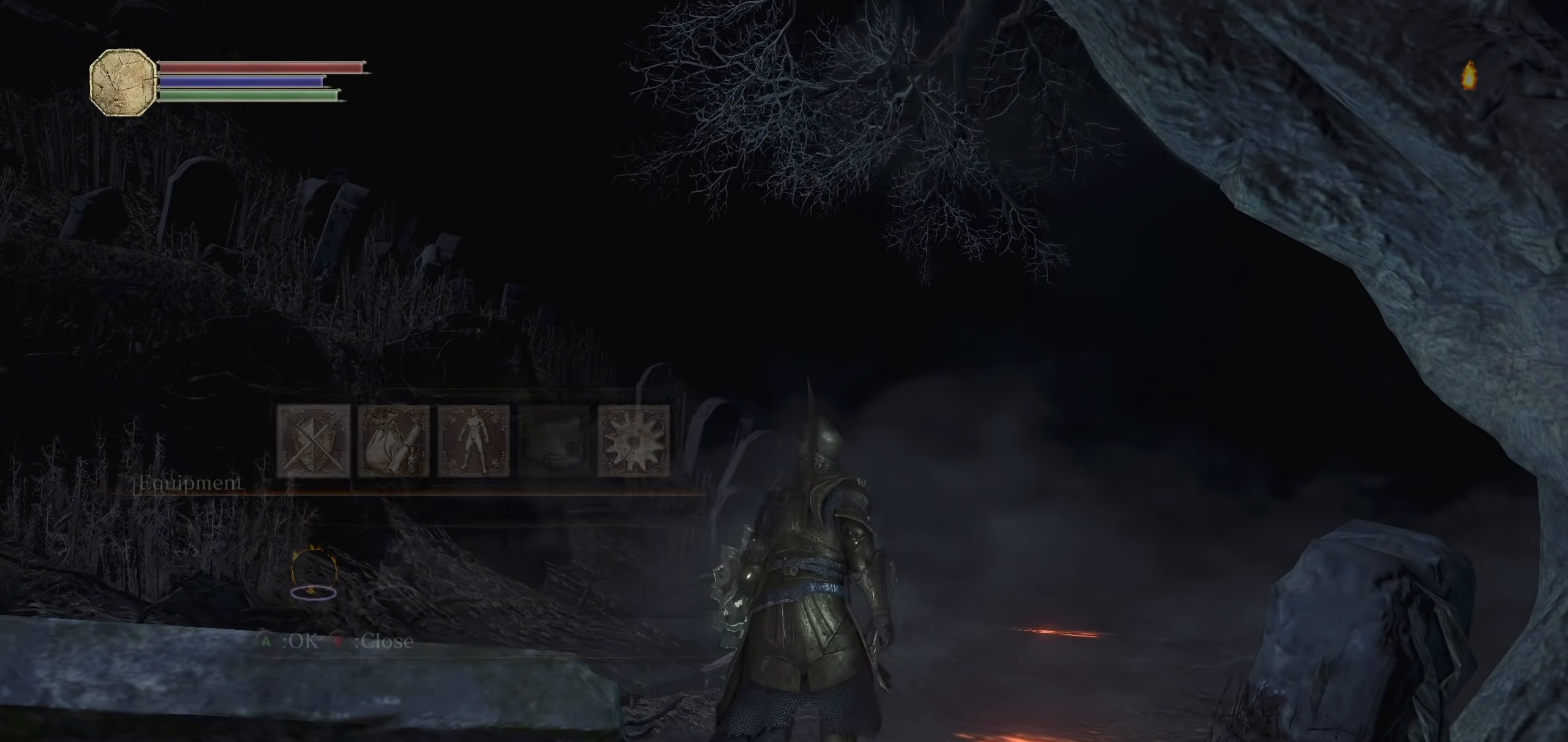
{"dt_ms": 500, "buttons": [], "left_stick": "center", "right_stick": "center", "events": [[40, "right_stick", "down"], [200, "right_stick", "center"], [260, "left_stick", "center"]]}
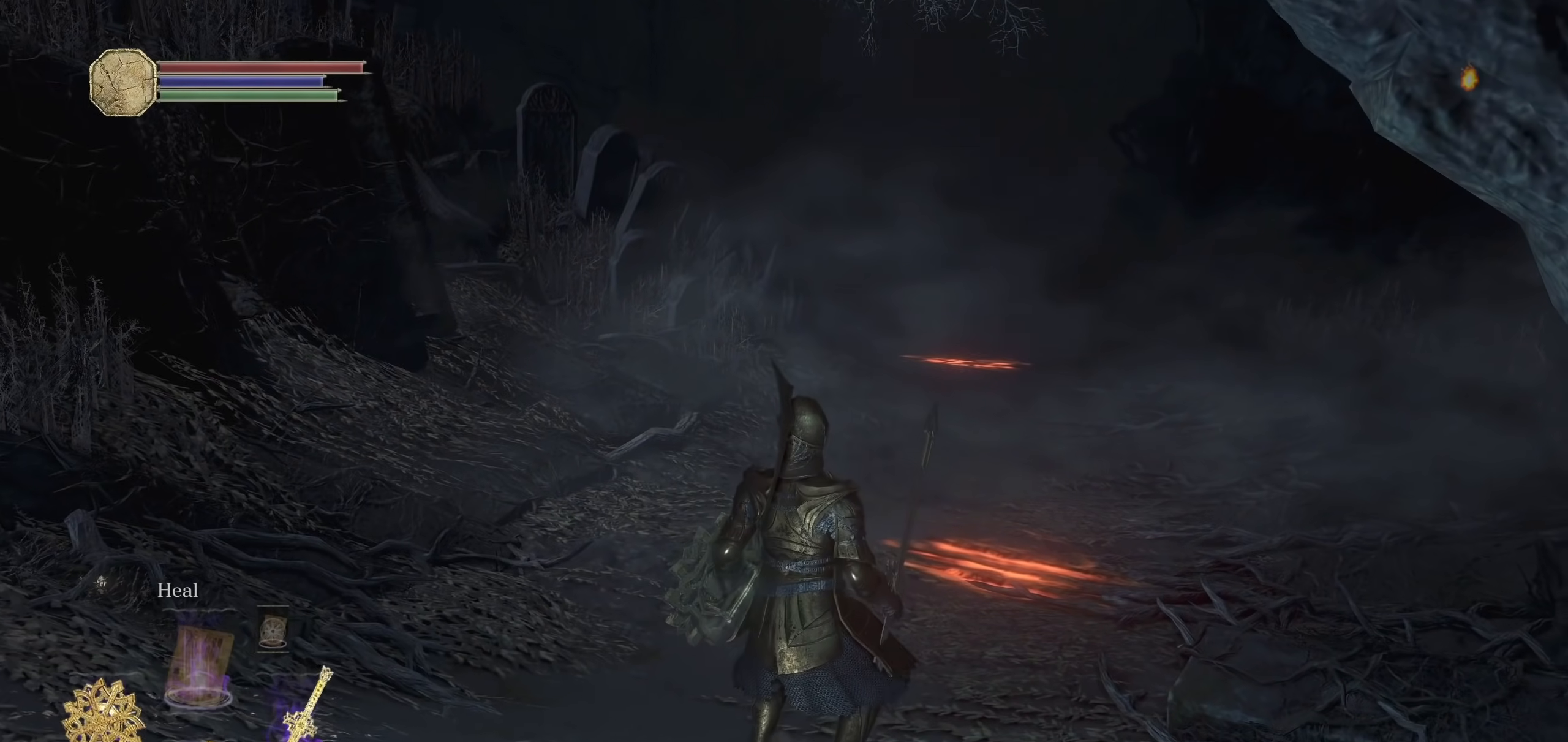
{"dt_ms": 500, "buttons": [], "left_stick": "center", "right_stick": "center", "events": []}
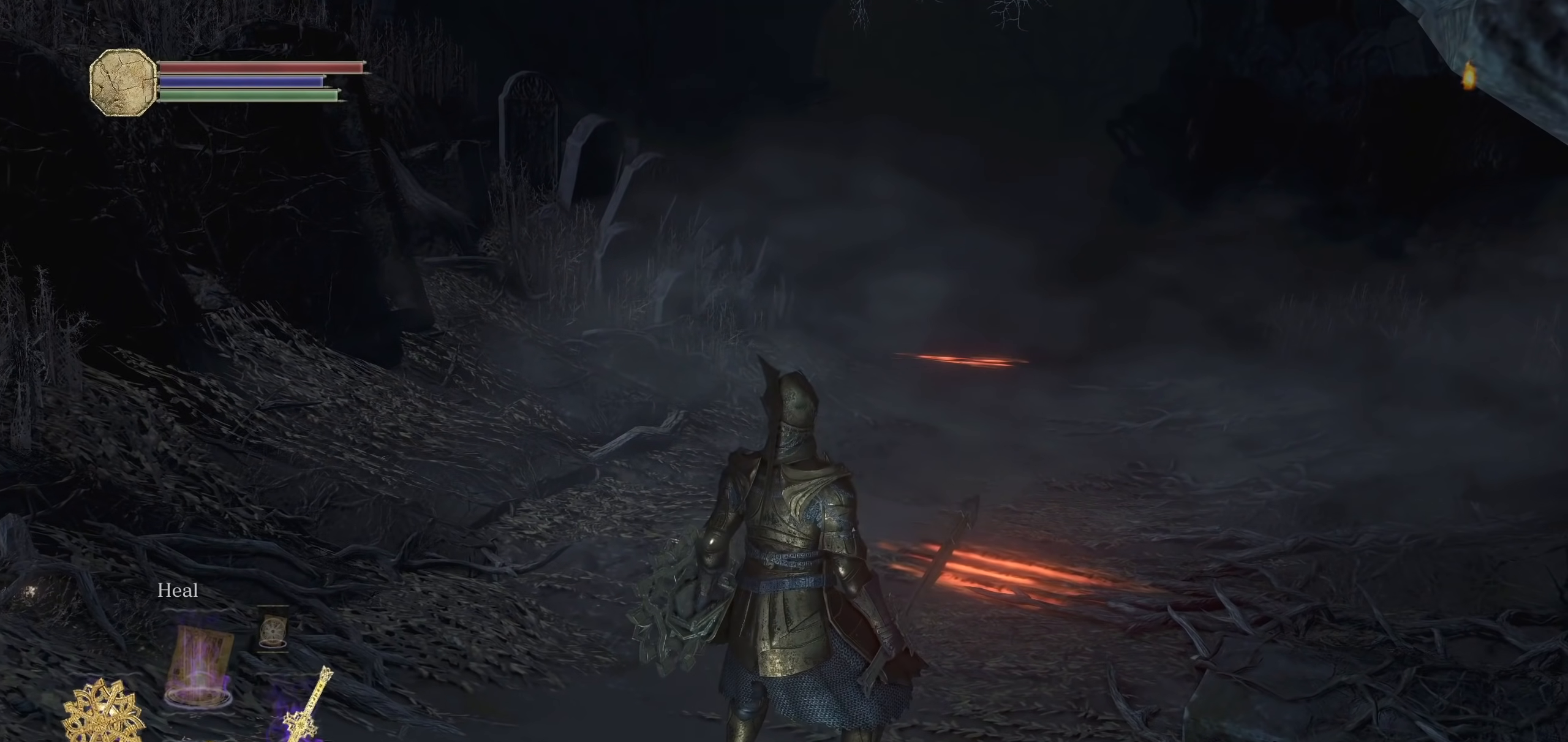
{"dt_ms": 500, "buttons": [], "left_stick": "center", "right_stick": "center", "events": [[100, "DPAD_LEFT", "down"], [180, "DPAD_LEFT", "up"]]}
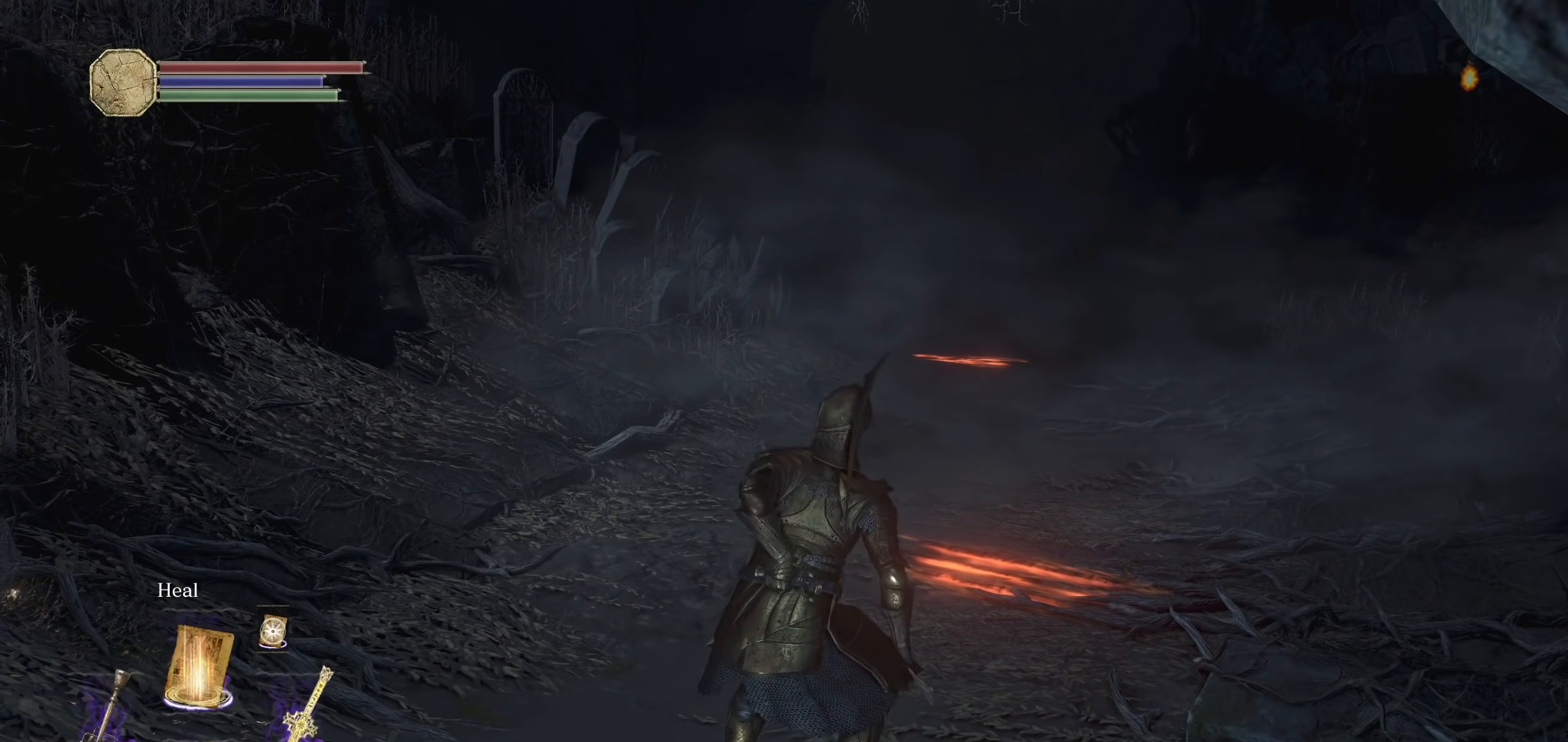
{"dt_ms": 1000, "buttons": [], "left_stick": "up", "right_stick": "left", "events": [[60, "right_stick", "right"], [240, "right_stick", "center"], [340, "right_stick", "up"], [440, "L1", "down"], [440, "L2", "down"], [440, "right_stick", "center"], [560, "L1", "up"], [560, "L2", "up"], [860, "right_stick", "left"], [880, "left_stick", "up"]]}
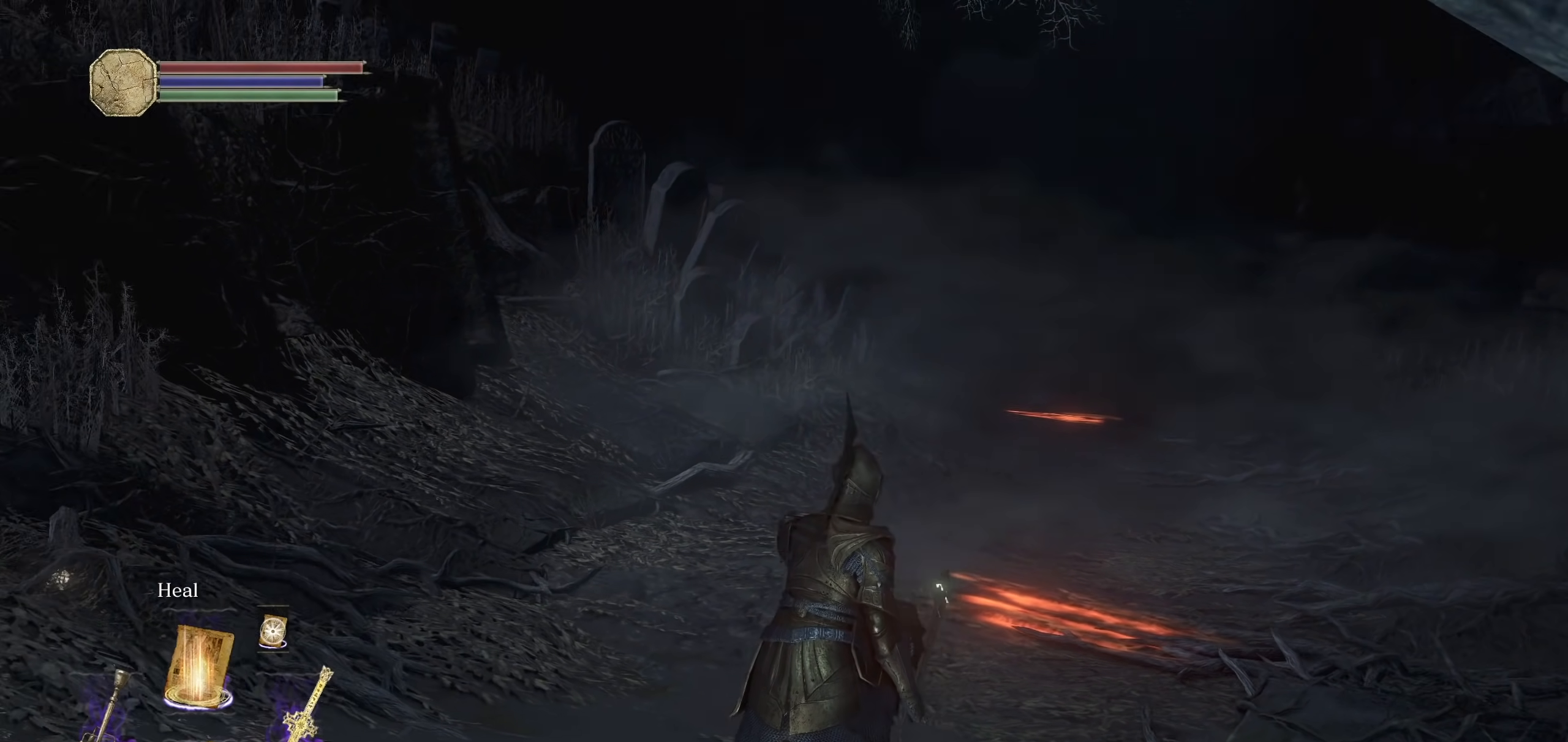
{"dt_ms": 500, "buttons": [], "left_stick": "center", "right_stick": "center", "events": [[100, "right_stick", "center"], [460, "left_stick", "center"]]}
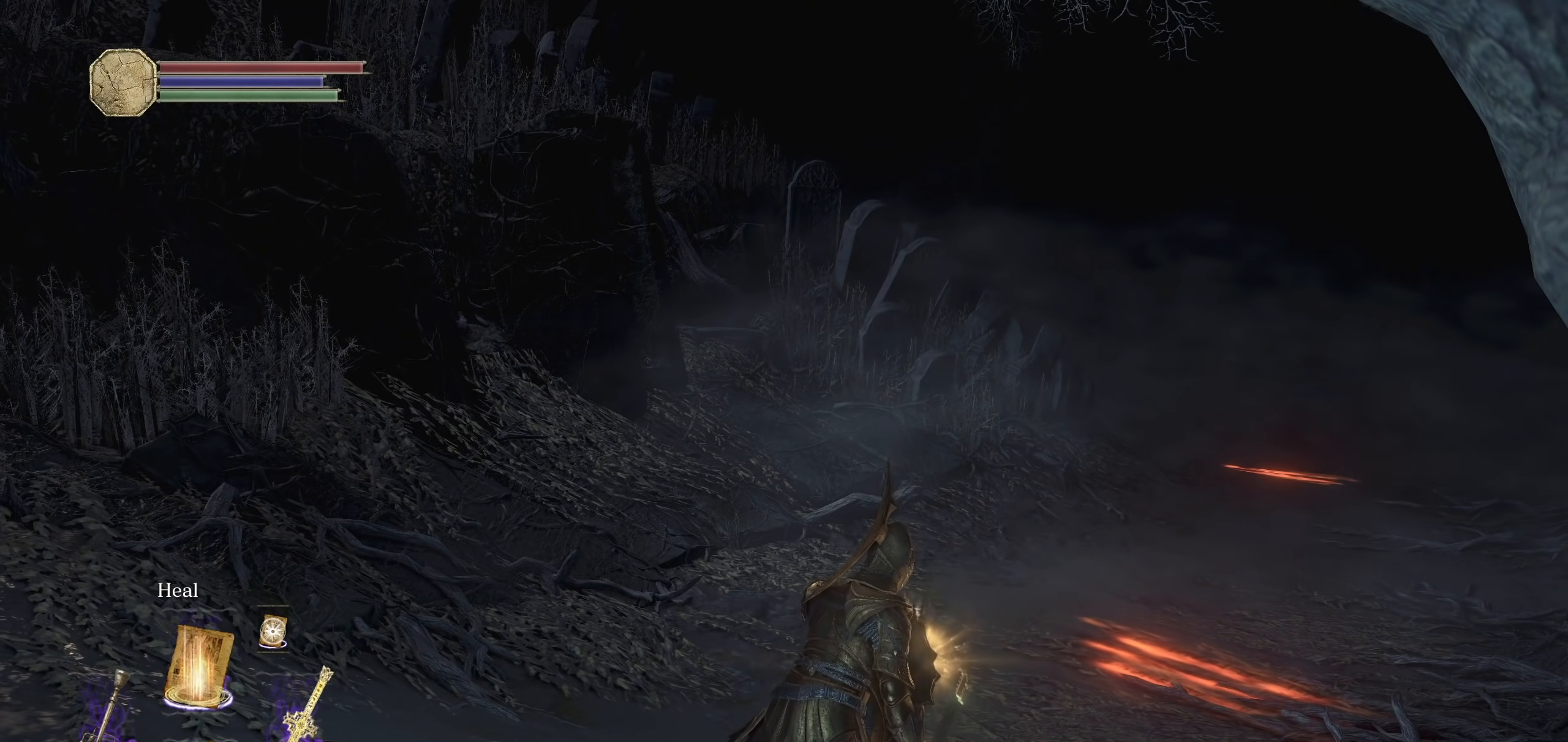
{"dt_ms": 500, "buttons": [], "left_stick": "center", "right_stick": "center", "events": []}
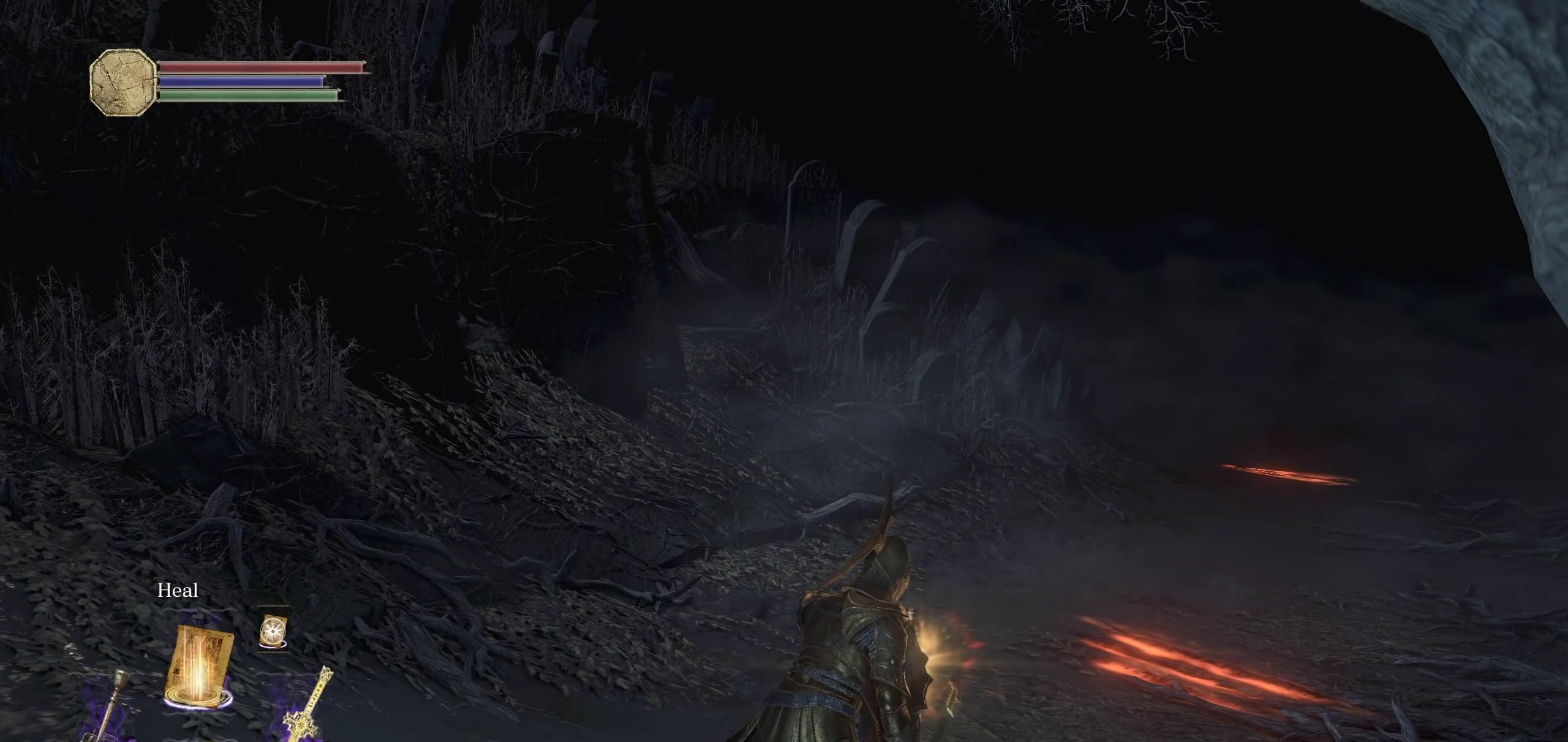
{"dt_ms": 500, "buttons": [], "left_stick": "center", "right_stick": "center", "events": []}
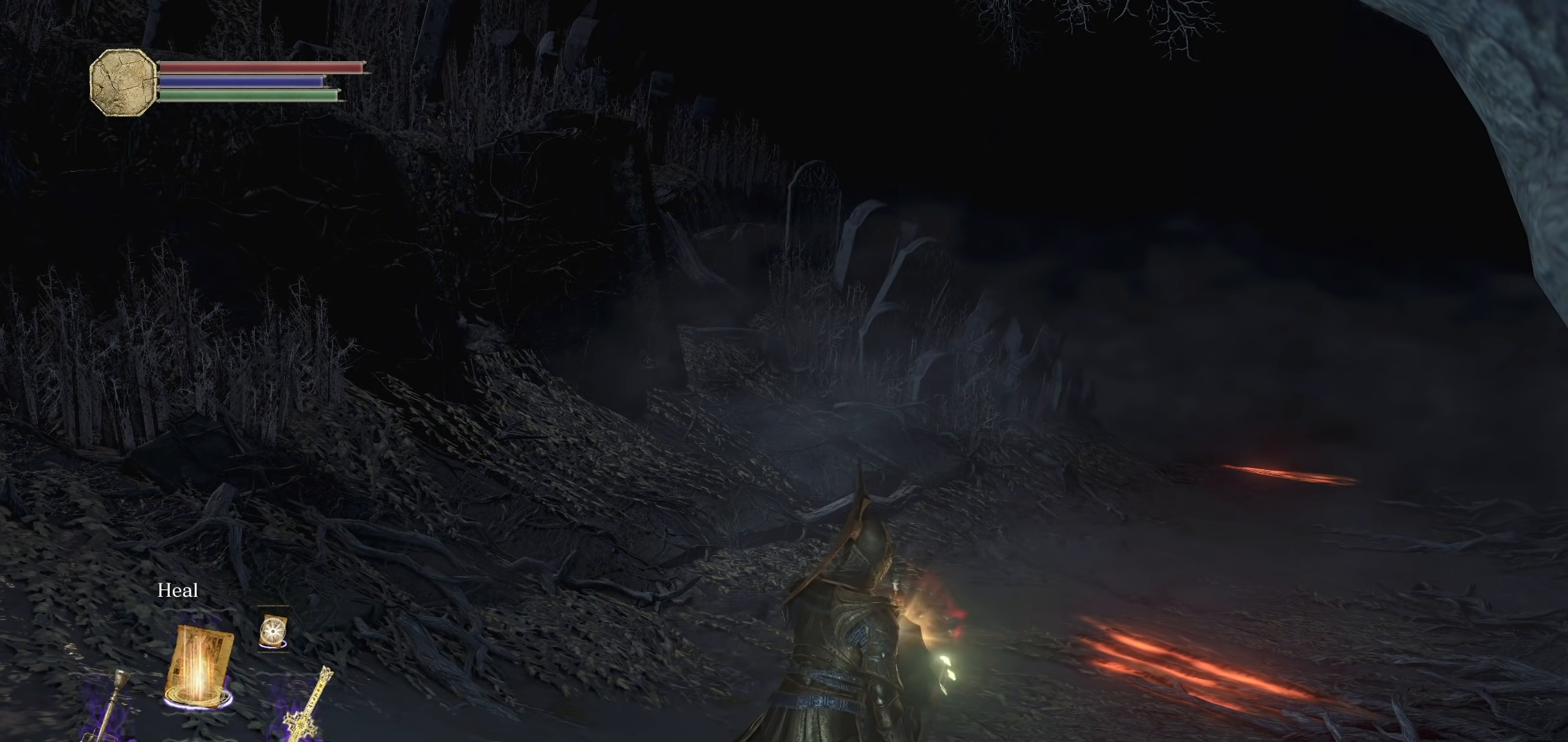
{"dt_ms": 500, "buttons": [], "left_stick": "center", "right_stick": "center", "events": []}
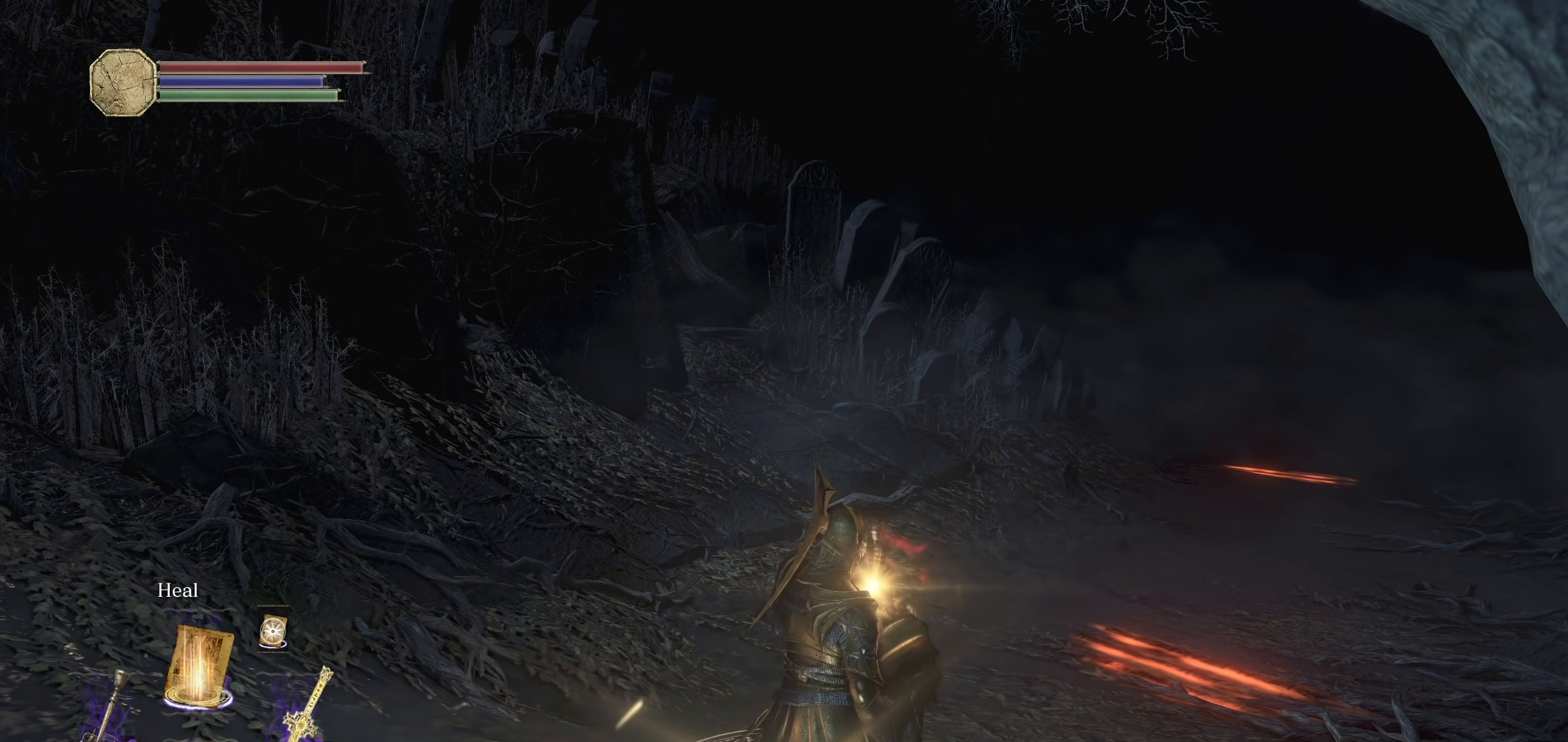
{"dt_ms": 1000, "buttons": ["DPAD_UP"], "left_stick": "center", "right_stick": "center", "events": [[920, "DPAD_UP", "down"]]}
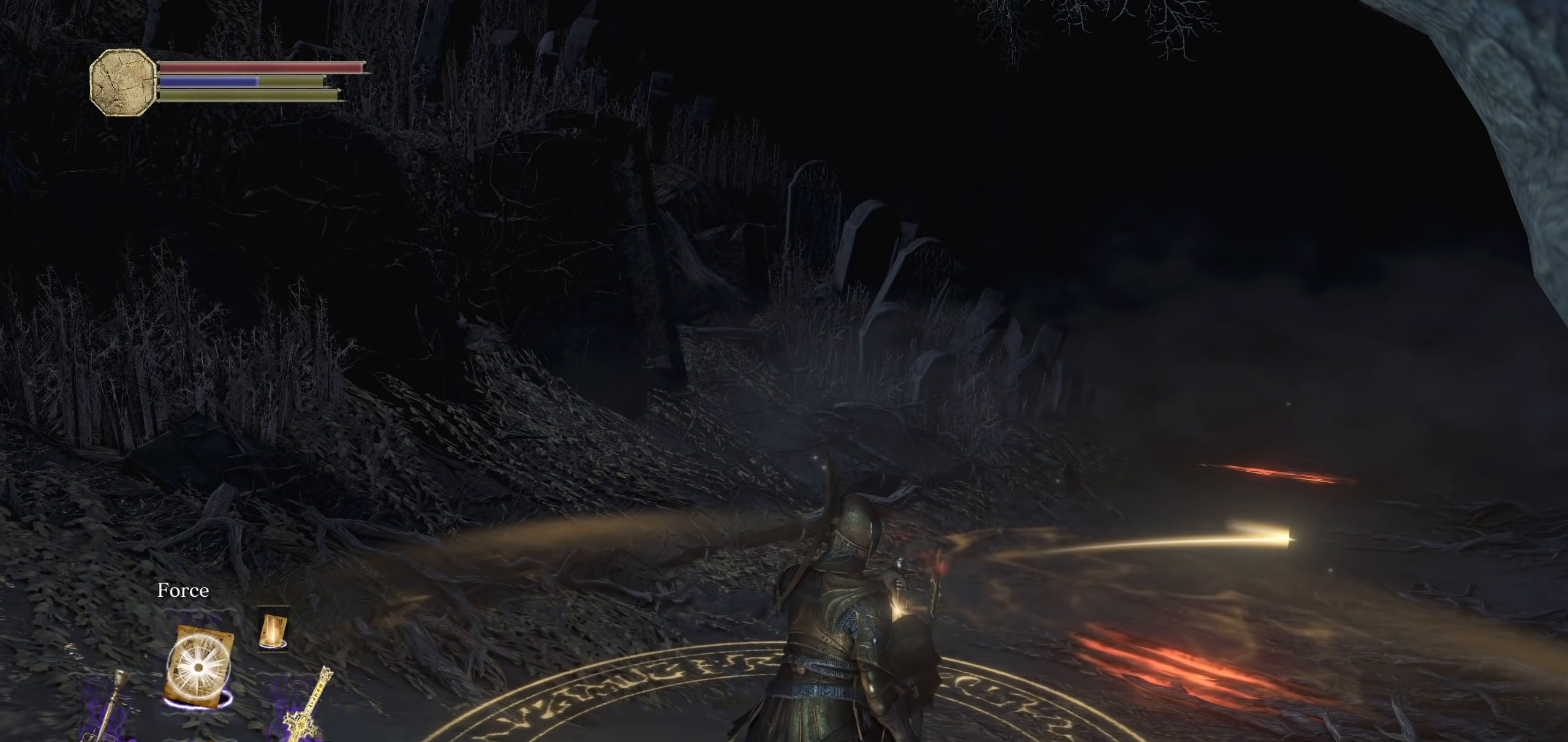
{"dt_ms": 1000, "buttons": [], "left_stick": "up", "right_stick": "right", "events": [[20, "DPAD_UP", "up"], [260, "right_stick", "right"], [320, "left_stick", "up"], [500, "right_stick", "center"], [660, "SQUARE", "down"], [740, "SQUARE", "up"], [940, "right_stick", "right"]]}
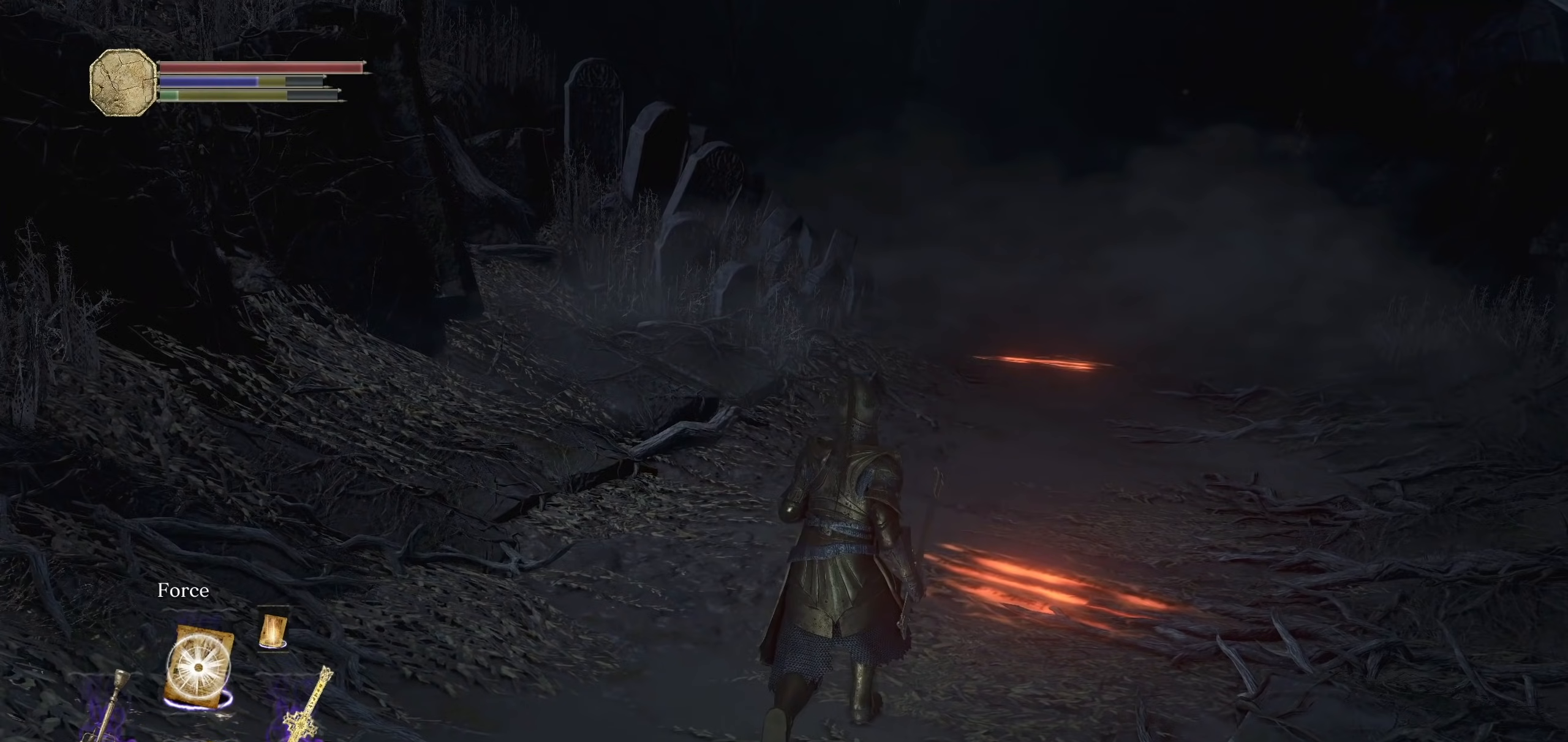
{"dt_ms": 500, "buttons": ["CIRCLE"], "left_stick": "up", "right_stick": "center", "events": [[60, "right_stick", "center"], [300, "CIRCLE", "down"]]}
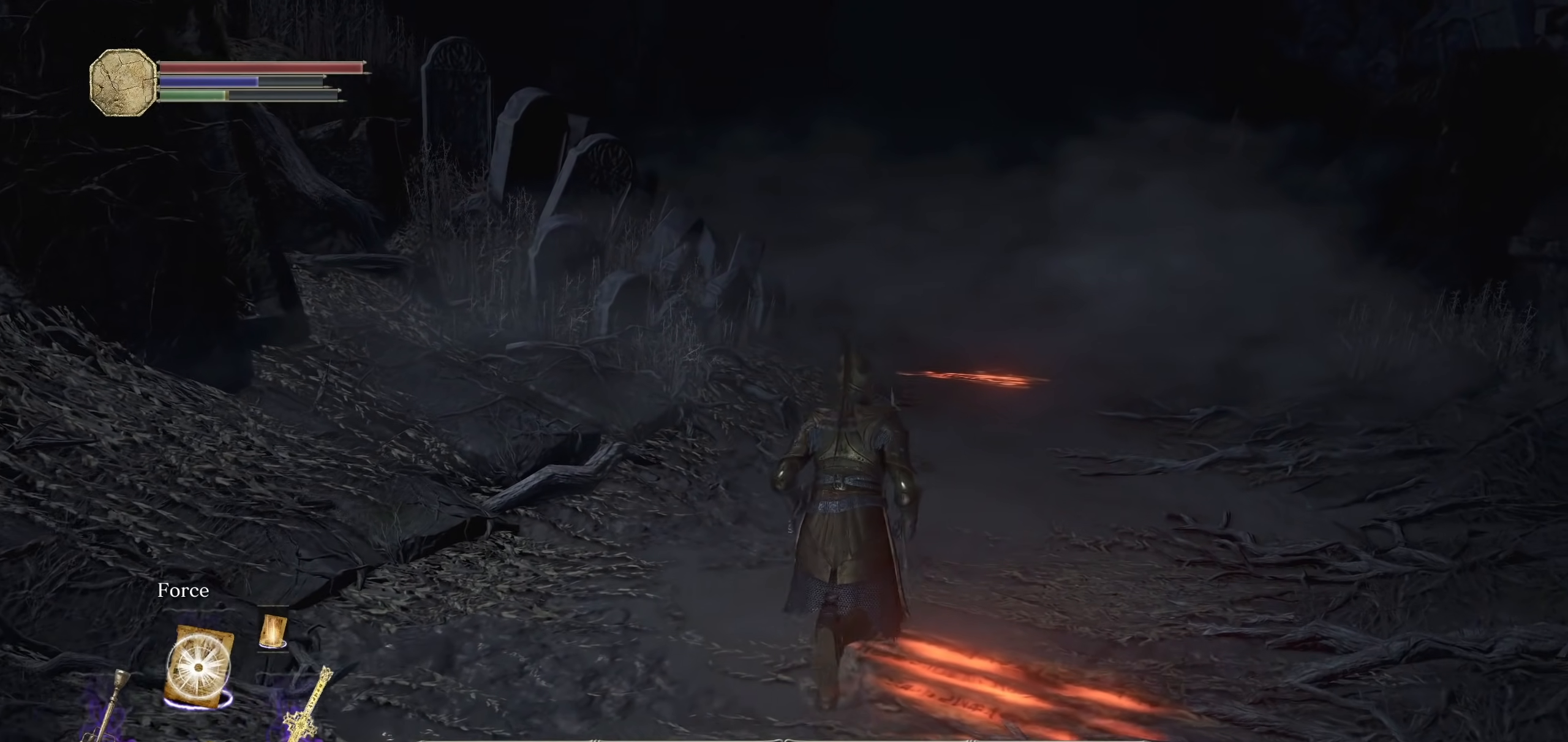
{"dt_ms": 500, "buttons": [], "left_stick": "up", "right_stick": "center", "events": [[240, "L1", "down"], [240, "L2", "down"], [280, "TRIANGLE", "down"], [340, "TRIANGLE", "up"], [360, "L1", "up"], [360, "L2", "up"], [400, "CIRCLE", "up"]]}
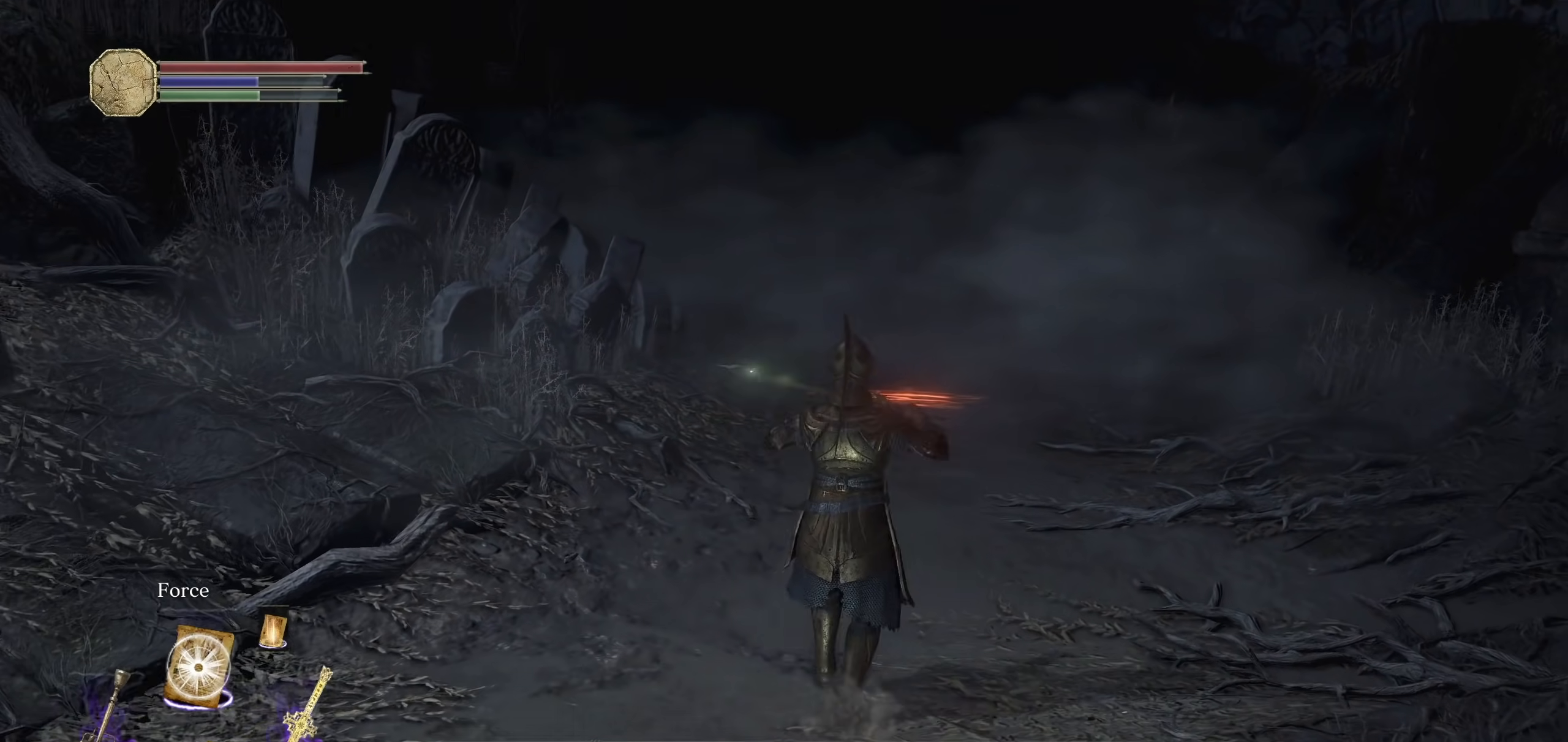
{"dt_ms": 1000, "buttons": [], "left_stick": "up", "right_stick": "center", "events": [[460, "left_stick", "center"], [660, "left_stick", "up"]]}
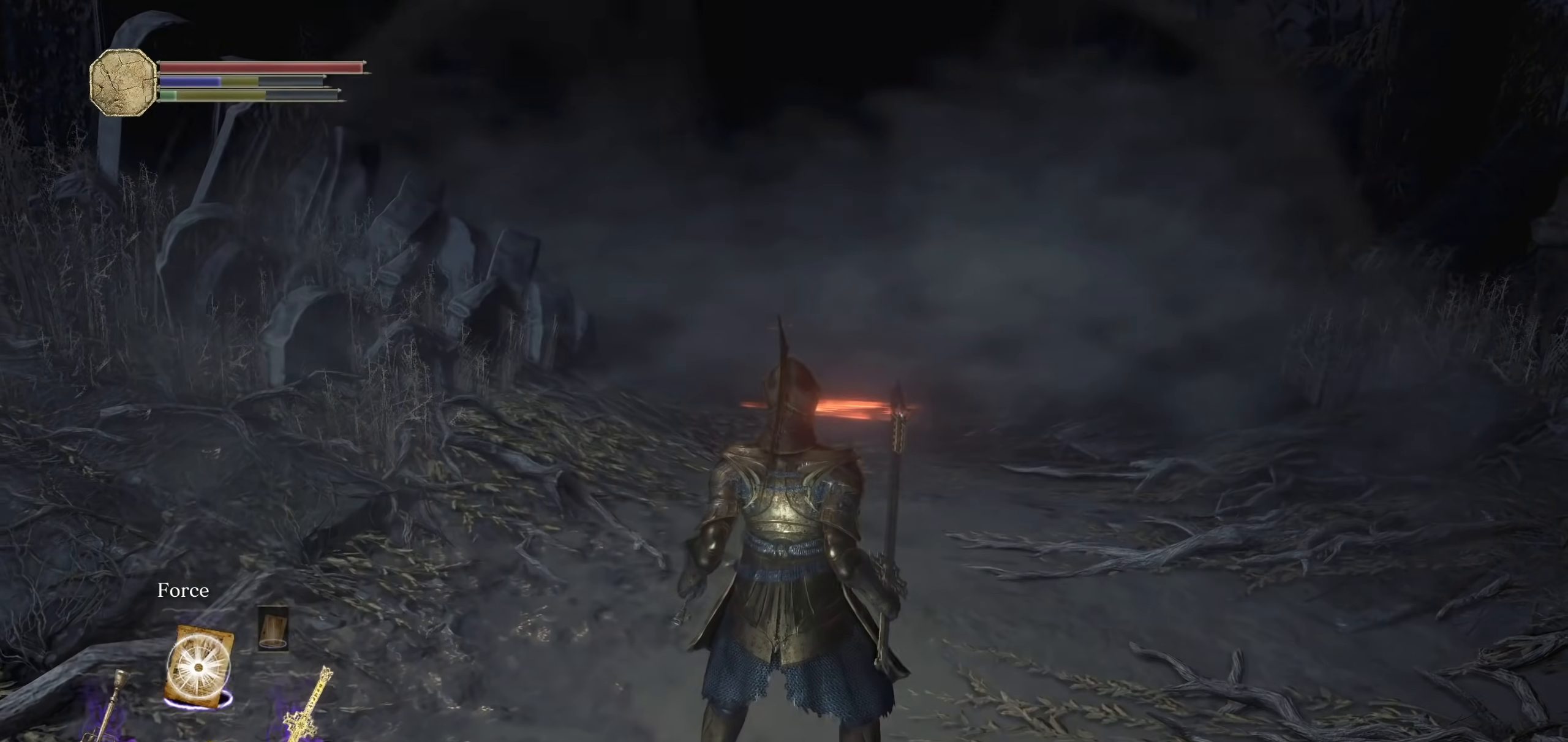
{"dt_ms": 500, "buttons": [], "left_stick": "up", "right_stick": "left", "events": [[400, "right_stick", "left"]]}